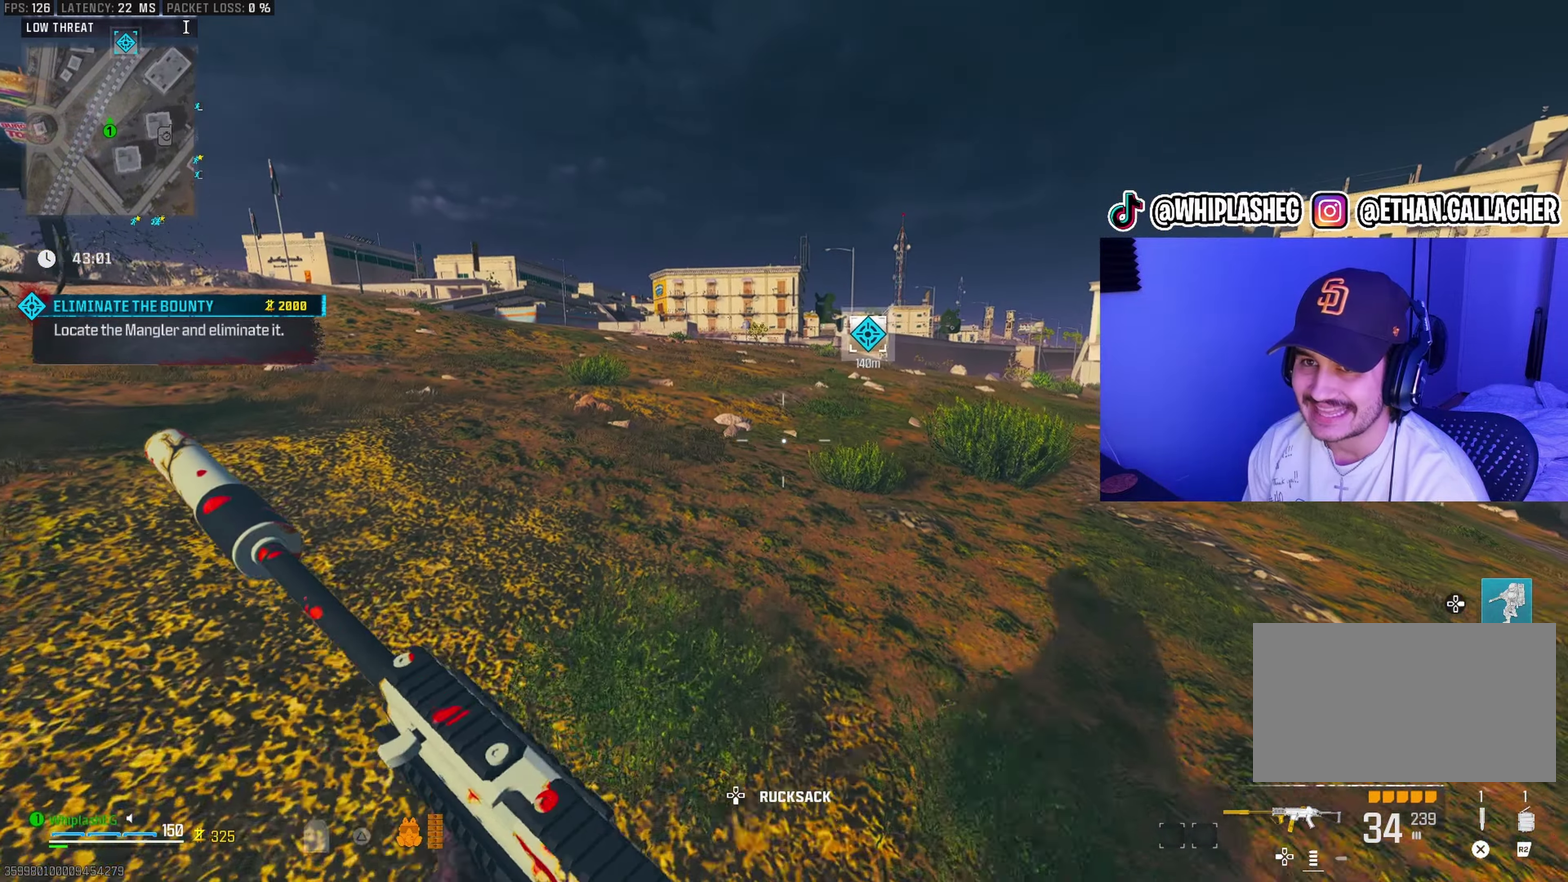
Gameplay with a controller (PlayStation layout); each line is a JSON object with the inputs held at the frame after it (dt_ms = milliseconds from this image to that frame). "events" lists button and stick changes between this image and that frame as [ms after this image, input, new state], when the widget could be followed in between.
{"dt_ms": 600, "buttons": [], "left_stick": "up", "right_stick": "center", "events": []}
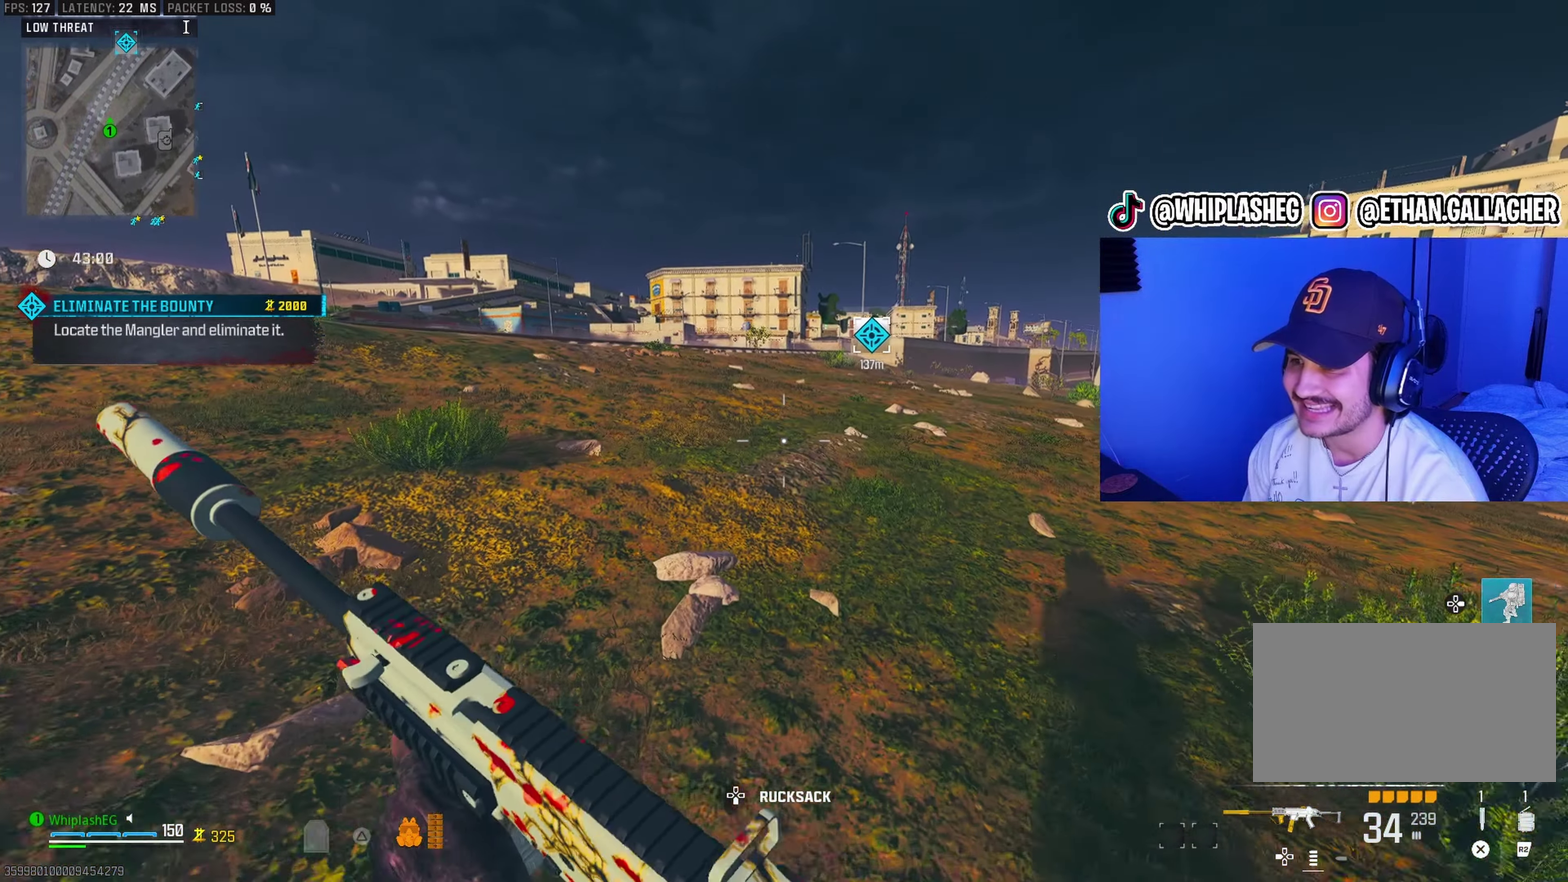
{"dt_ms": 400, "buttons": [], "left_stick": "up", "right_stick": "center", "events": []}
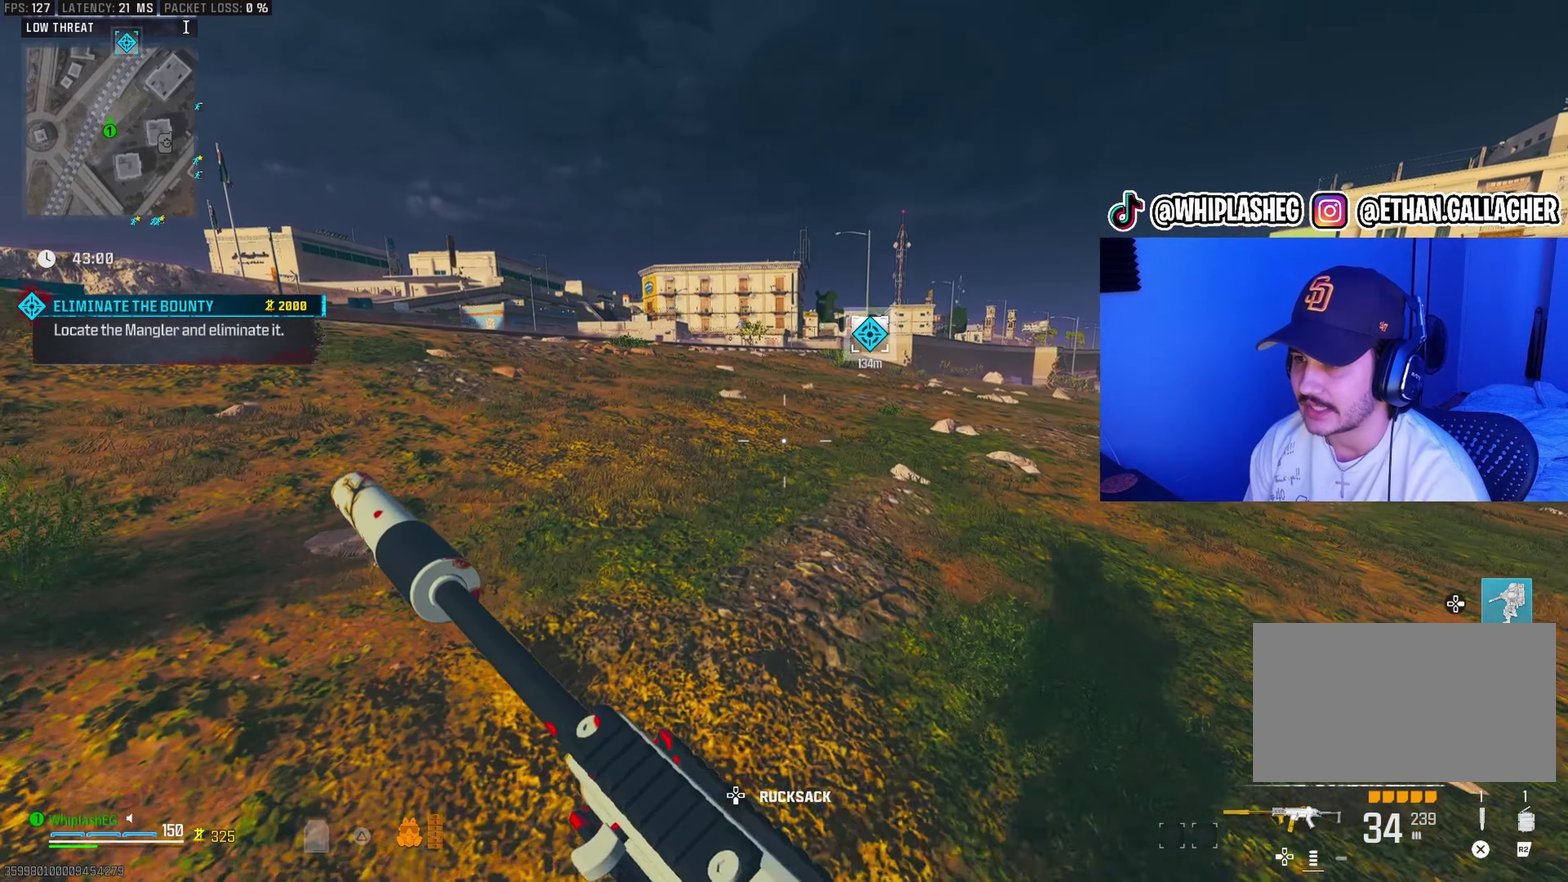
{"dt_ms": 600, "buttons": [], "left_stick": "up", "right_stick": "center", "events": [[317, "right_stick", "right"], [417, "right_stick", "center"]]}
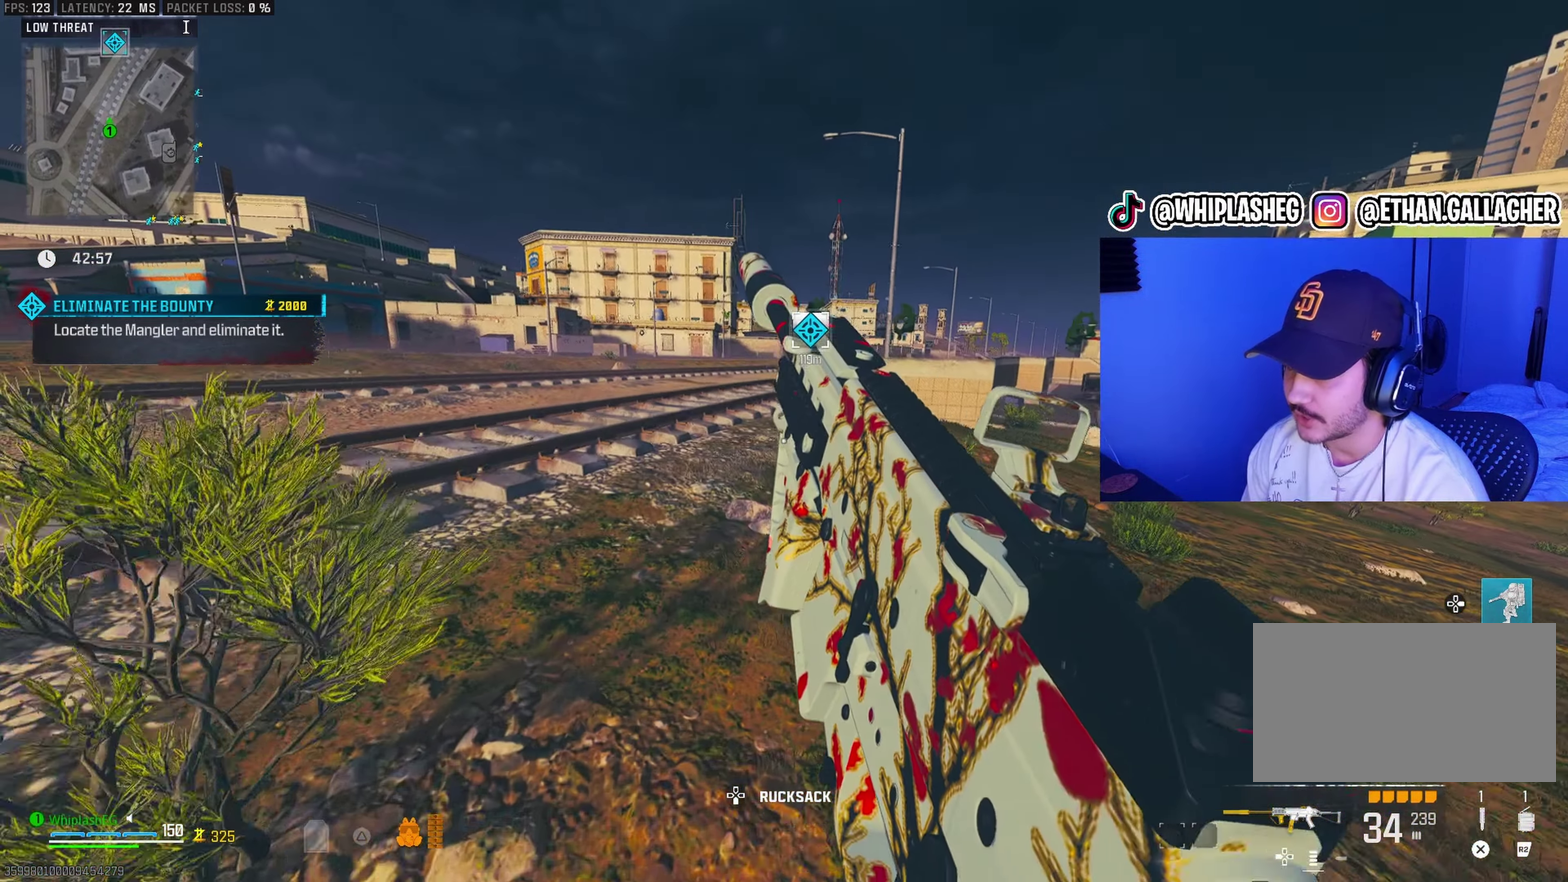
{"dt_ms": 300, "buttons": [], "left_stick": "up", "right_stick": "center", "events": []}
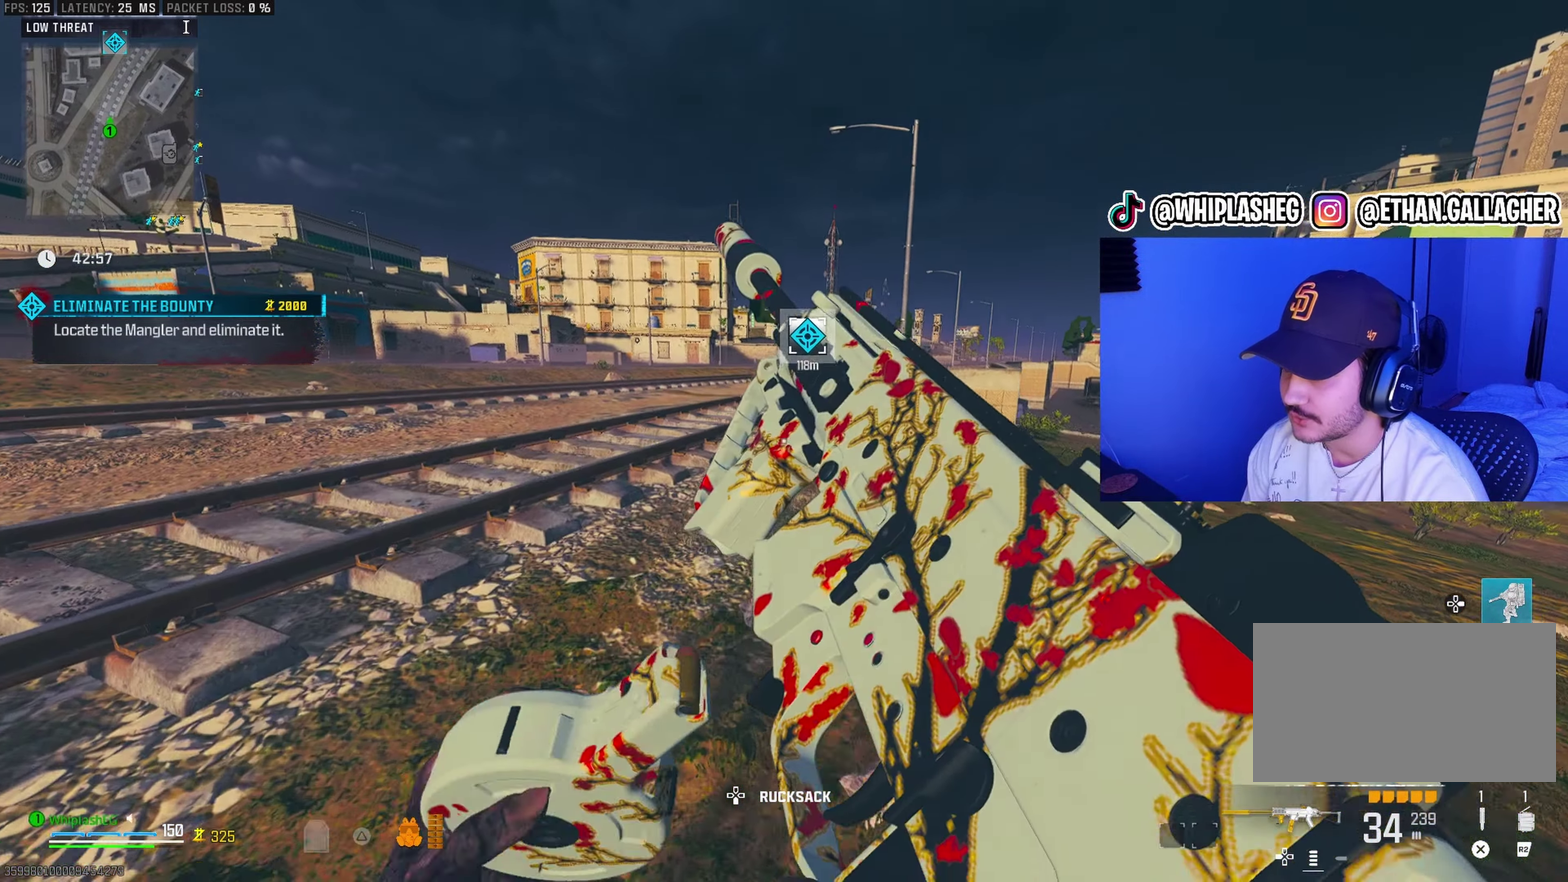
{"dt_ms": 900, "buttons": [], "left_stick": "up", "right_stick": "right", "events": [[867, "right_stick", "right"]]}
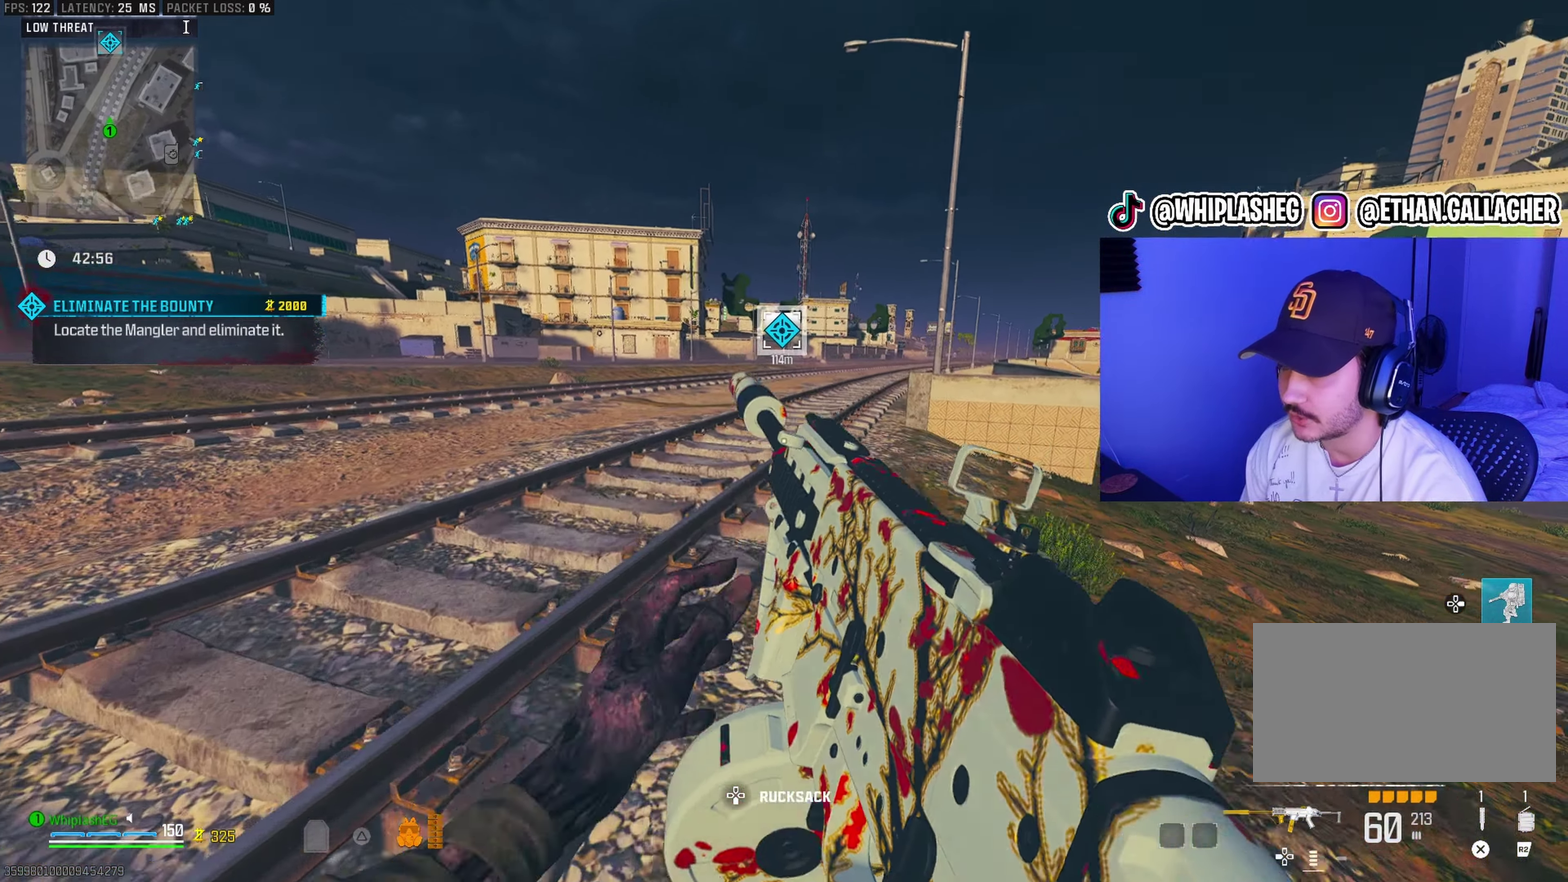
{"dt_ms": 300, "buttons": ["L3"], "left_stick": "up", "right_stick": "center"}
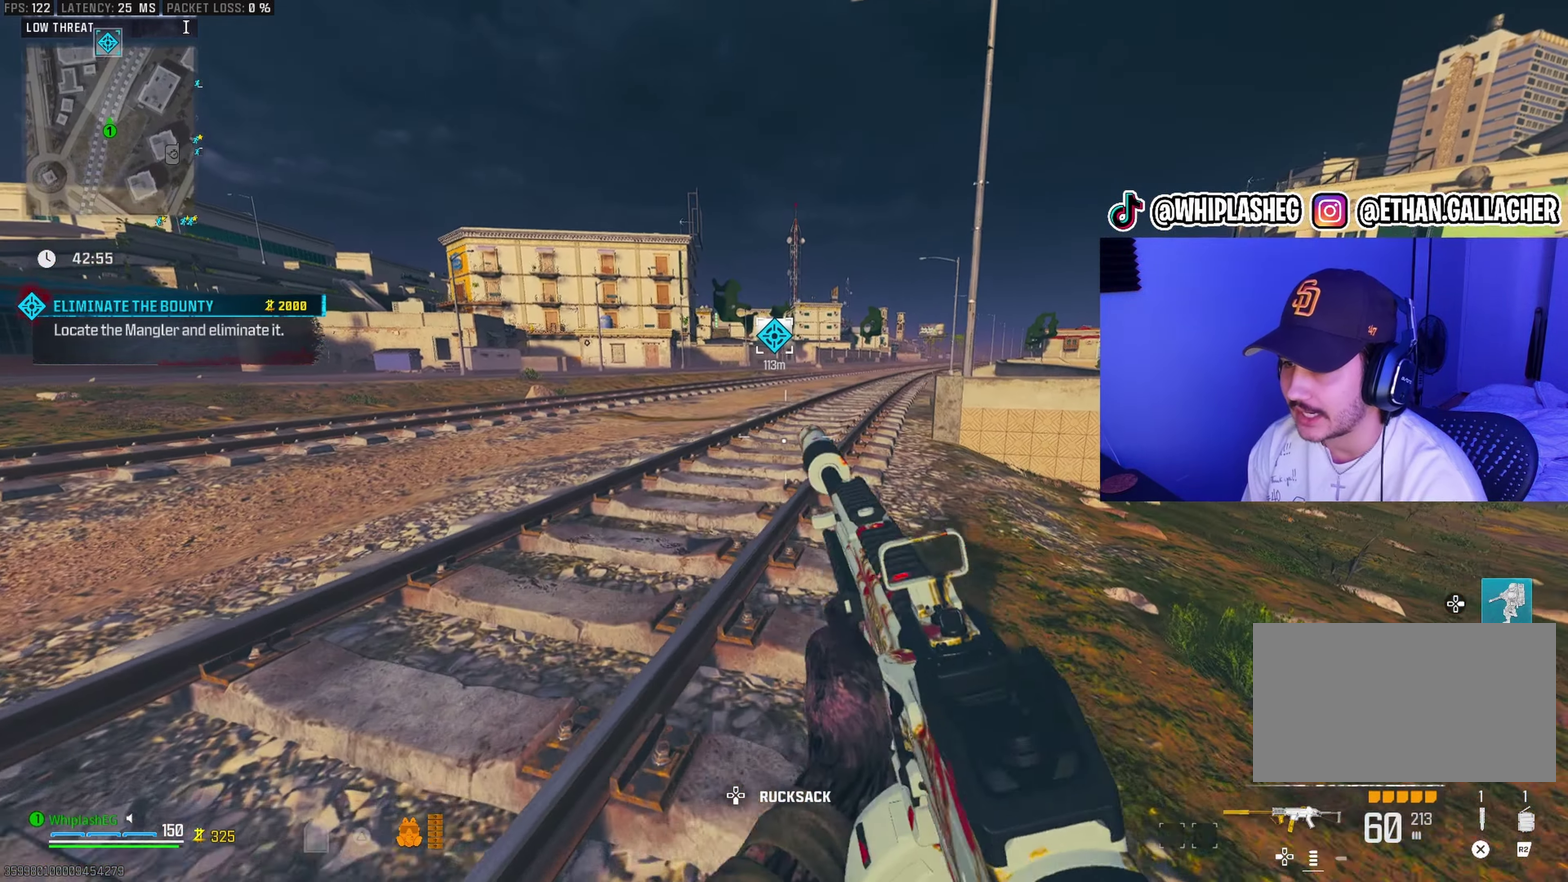
{"dt_ms": 600, "buttons": [], "left_stick": "up", "right_stick": "center"}
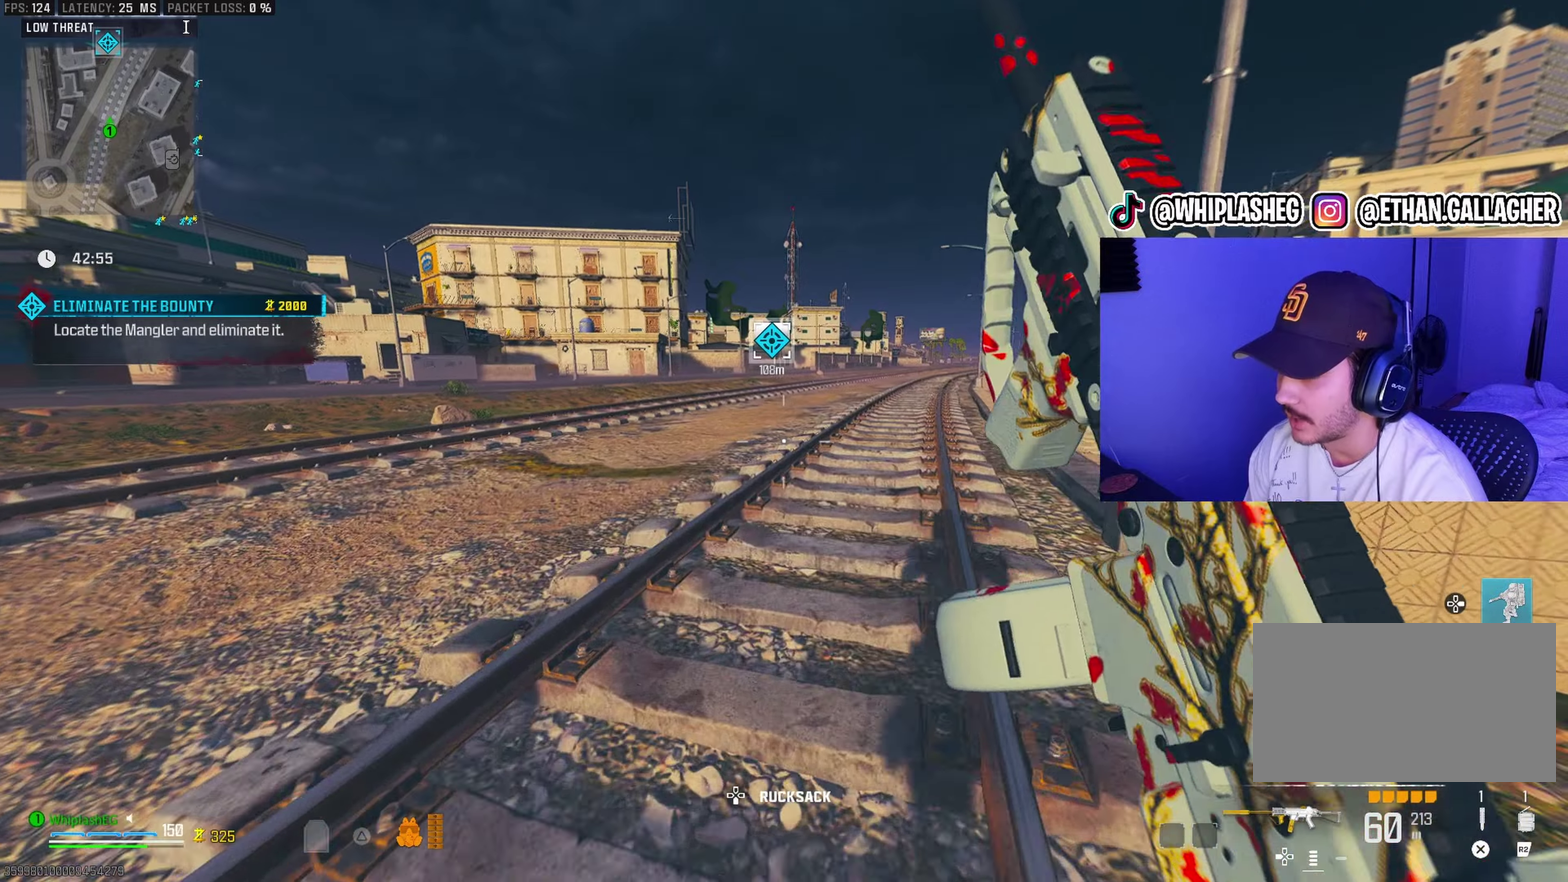
{"dt_ms": 400, "buttons": [], "left_stick": "up-right", "right_stick": "center", "events": [[400, "left_stick", "up-right"]]}
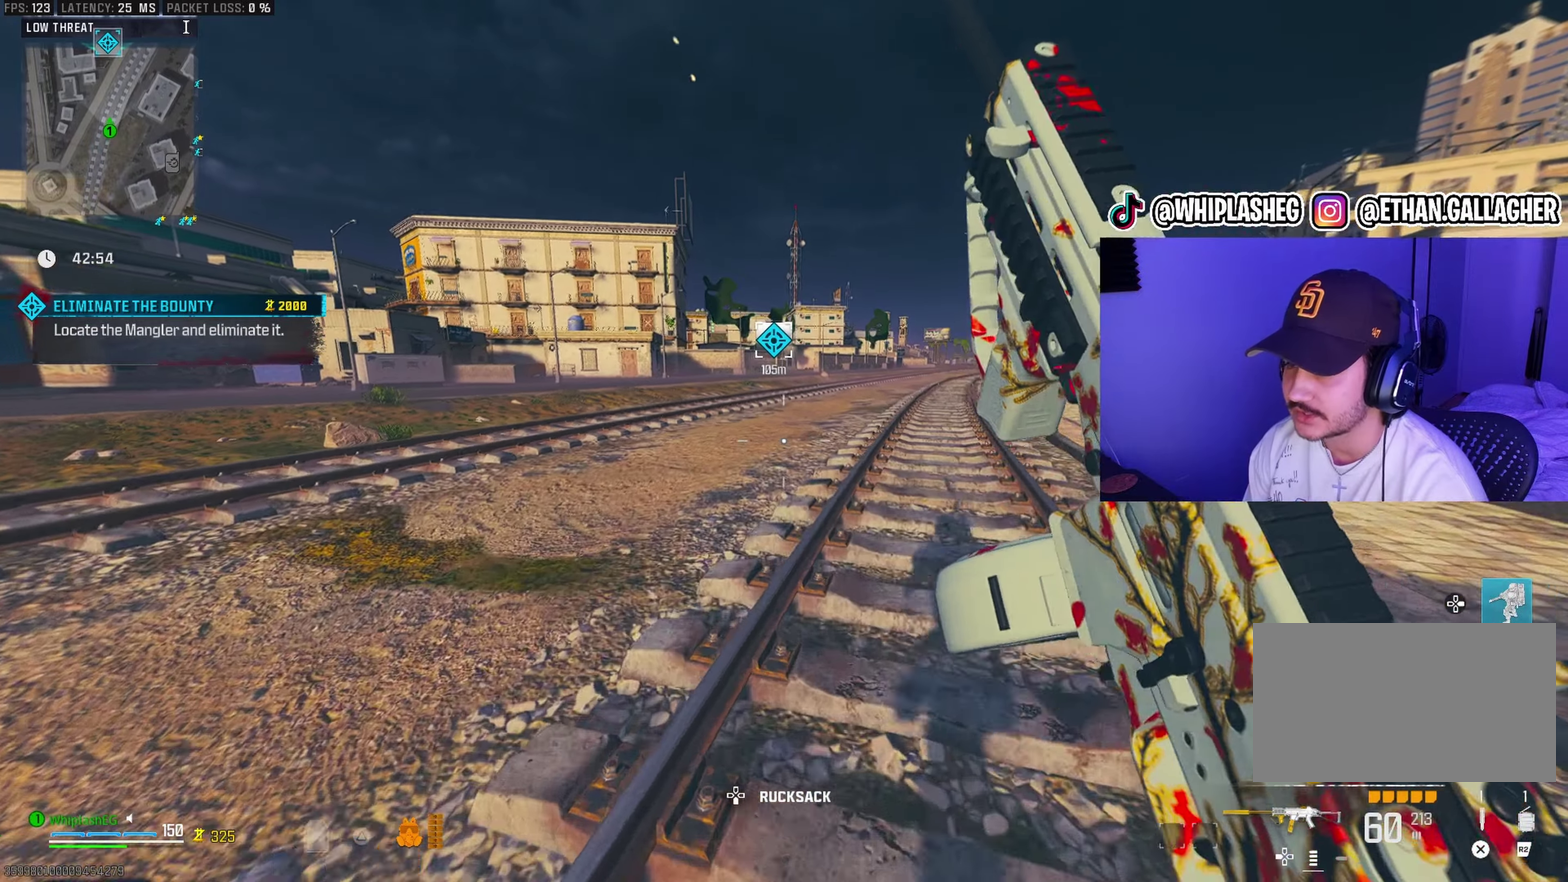
{"dt_ms": 600, "buttons": [], "left_stick": "up", "right_stick": "center", "events": [[167, "left_stick", "up"], [300, "DPAD_DOWN", "down"], [400, "DPAD_DOWN", "up"]]}
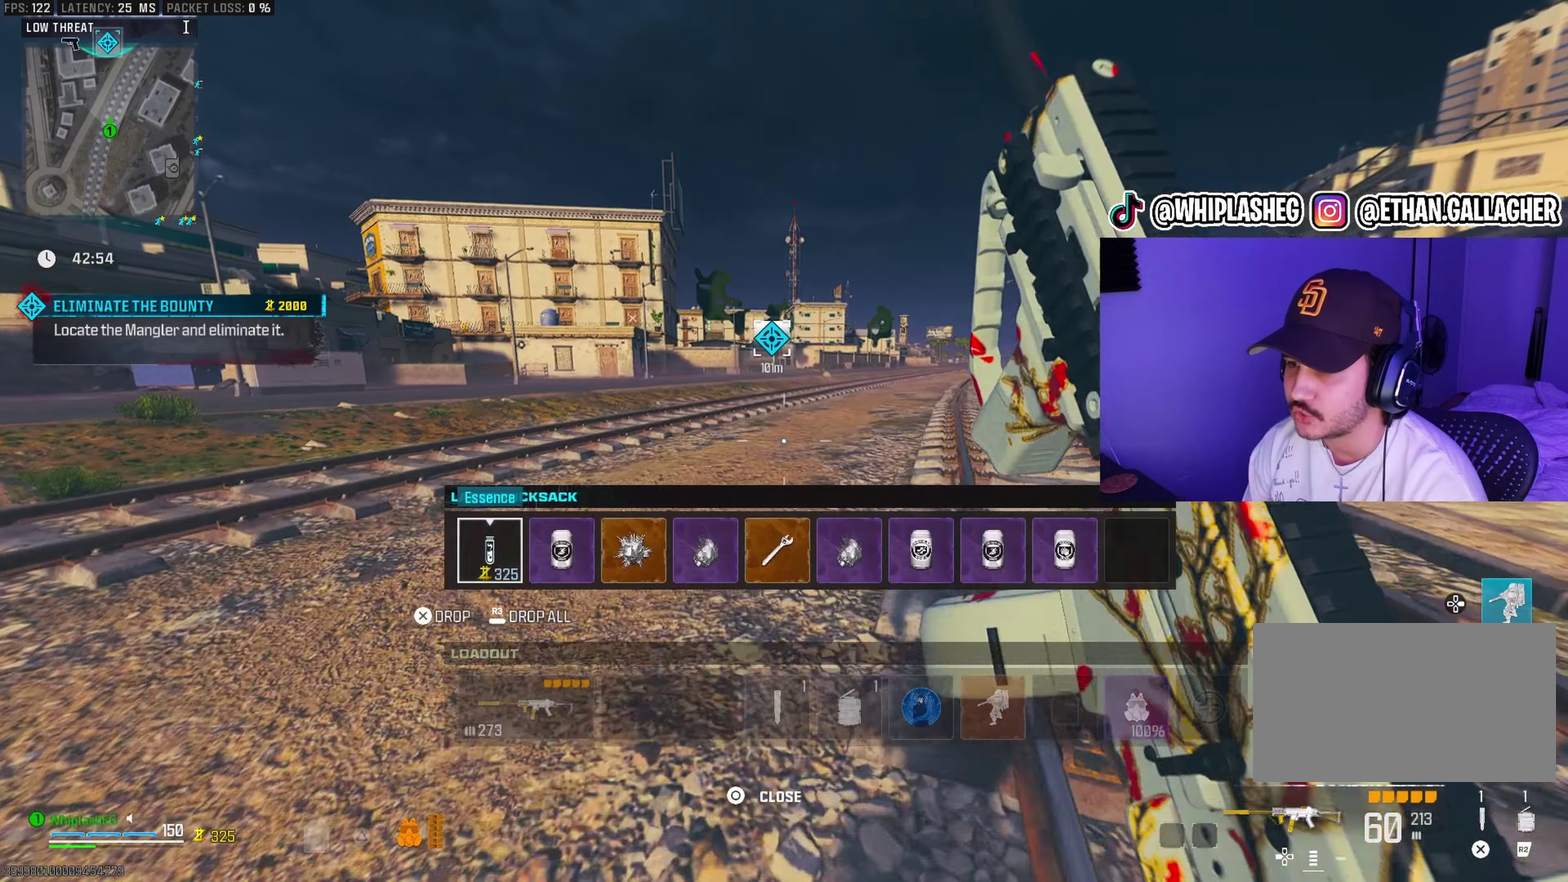
{"dt_ms": 400, "buttons": [], "left_stick": "up", "right_stick": "center", "events": [[33, "DPAD_RIGHT", "down"], [100, "DPAD_RIGHT", "up"], [183, "DPAD_RIGHT", "down"], [250, "DPAD_RIGHT", "up"]]}
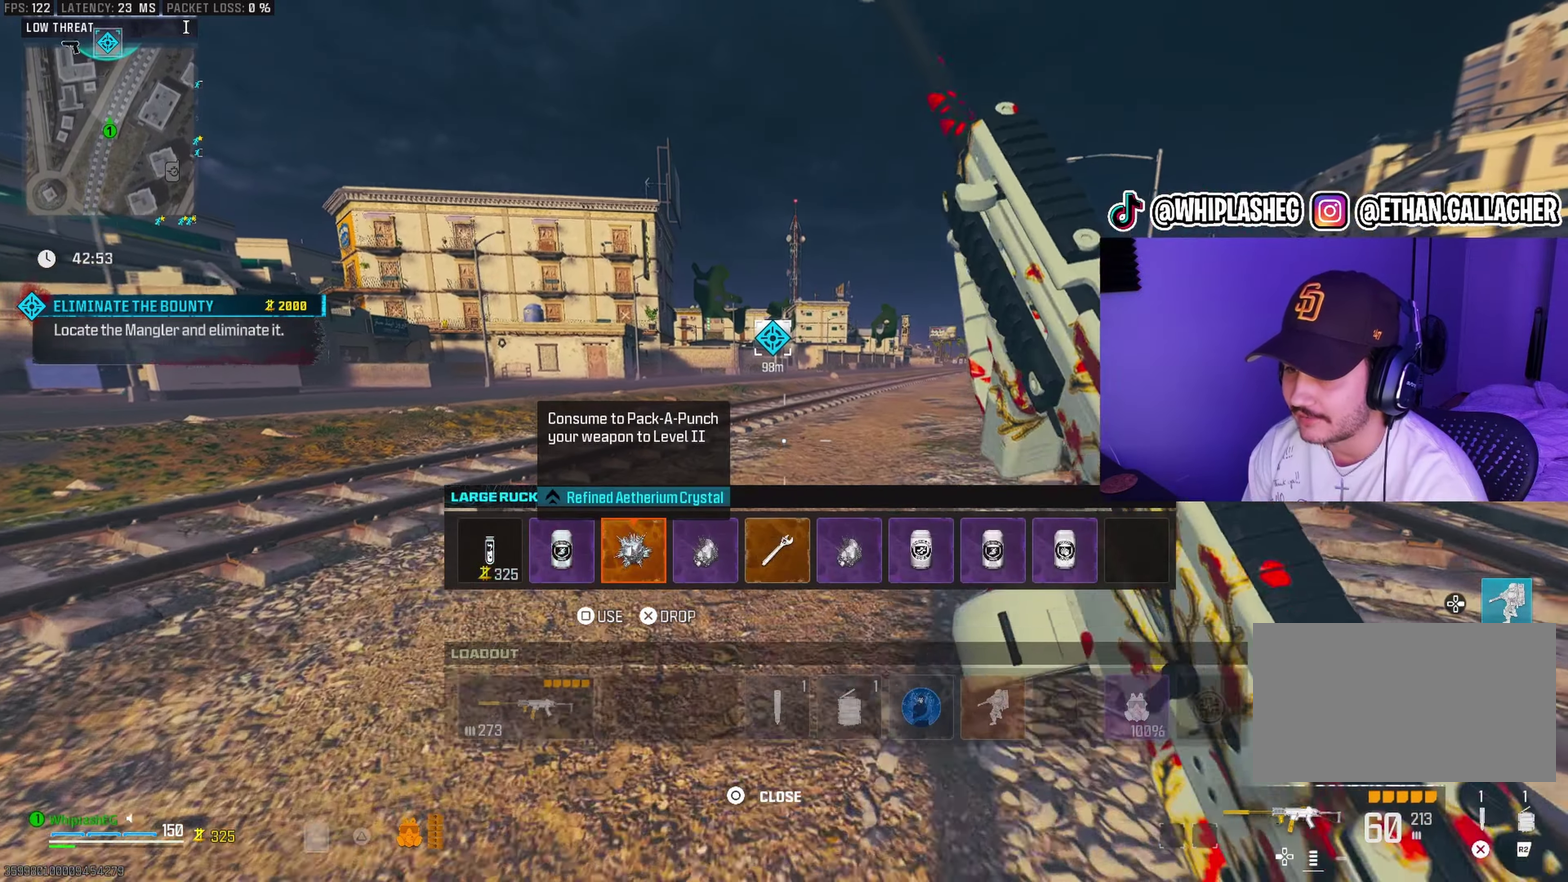
{"dt_ms": 500, "buttons": [], "left_stick": "up", "right_stick": "center", "events": []}
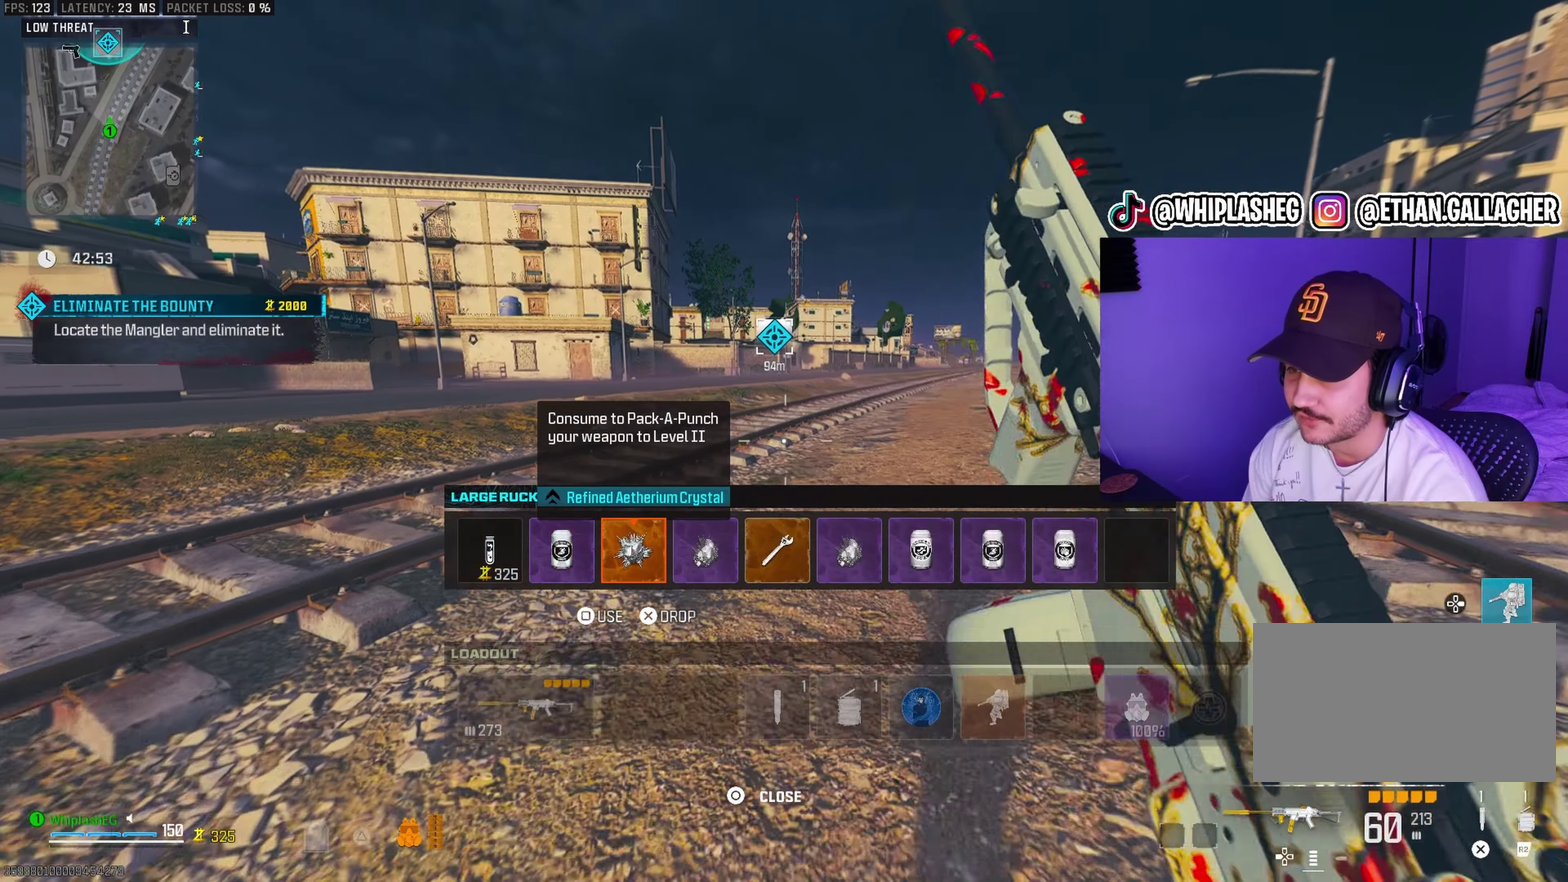
{"dt_ms": 500, "buttons": ["DPAD_RIGHT"], "left_stick": "up", "right_stick": "center", "events": [[467, "DPAD_RIGHT", "down"]]}
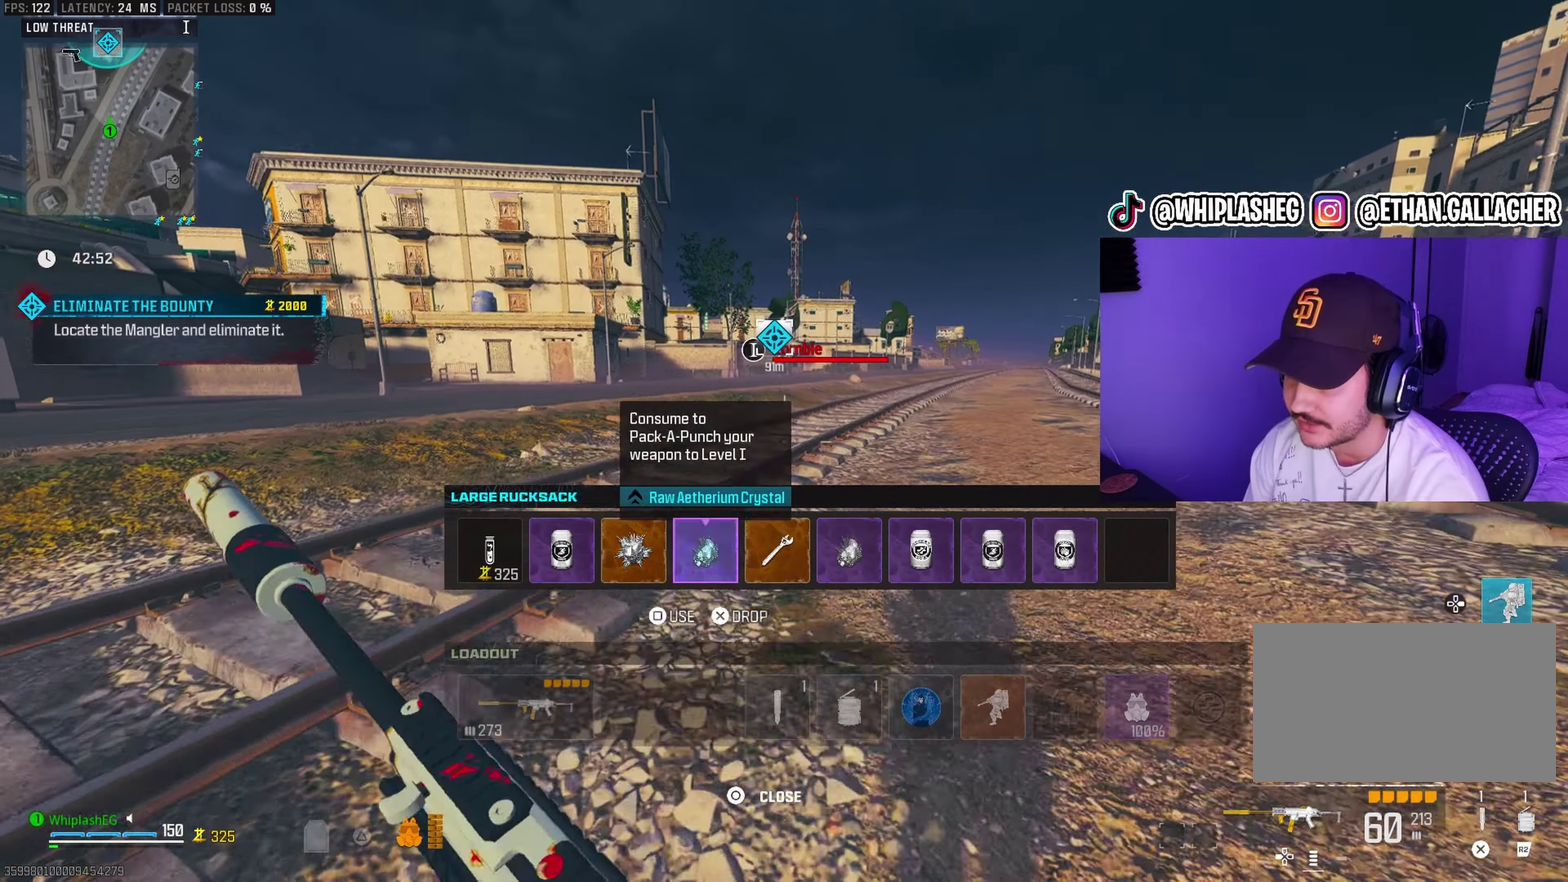
{"dt_ms": 400, "buttons": [], "left_stick": "up", "right_stick": "center", "events": [[33, "DPAD_RIGHT", "up"], [100, "DPAD_RIGHT", "down"], [183, "DPAD_RIGHT", "up"]]}
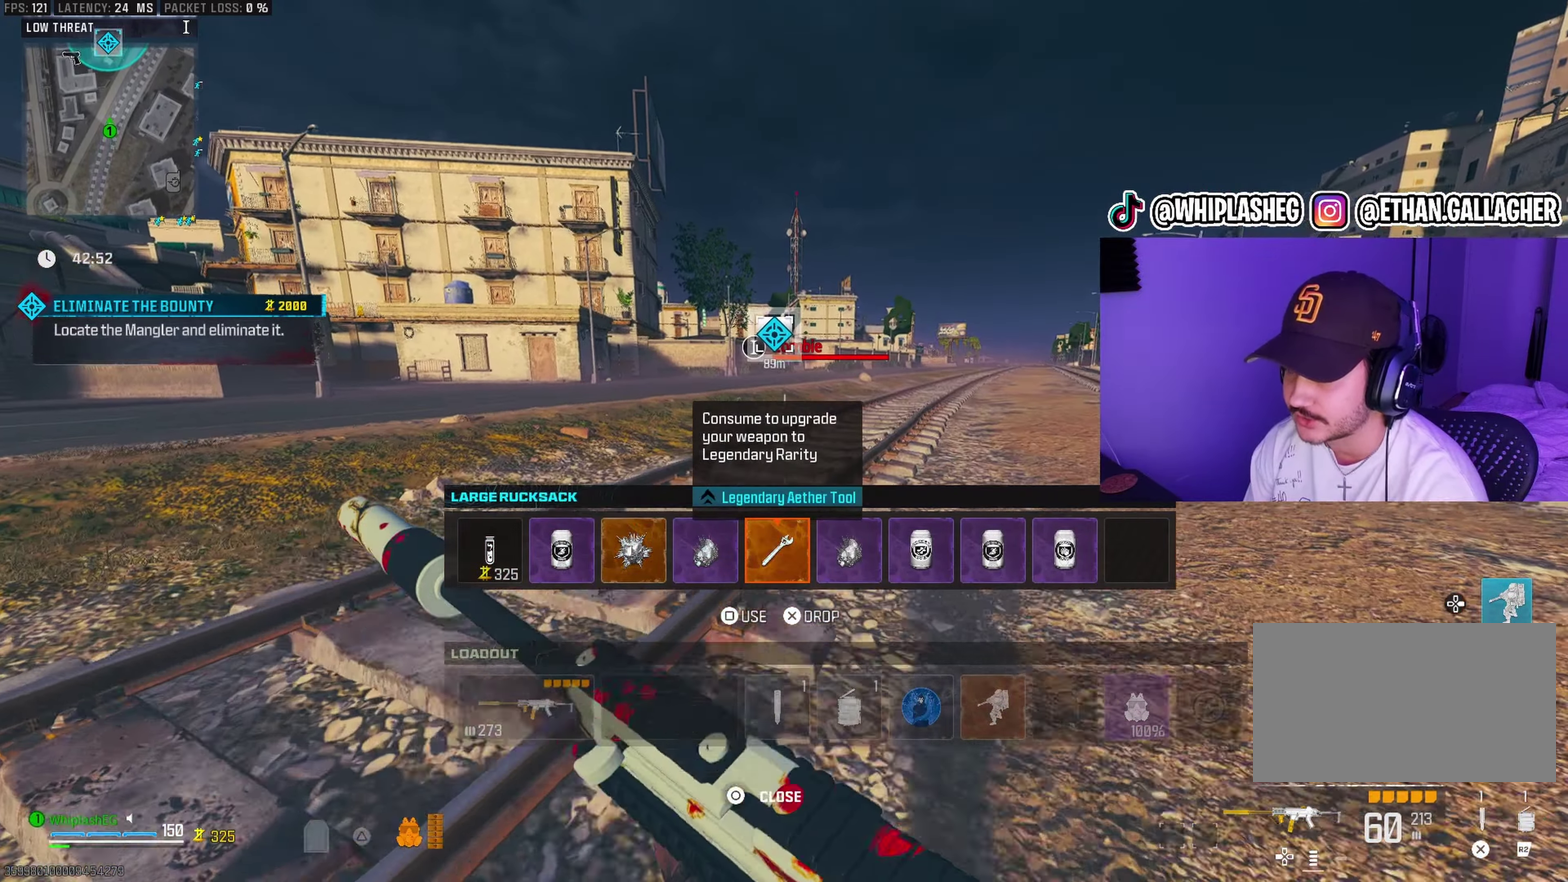
{"dt_ms": 600, "buttons": [], "left_stick": "up", "right_stick": "center", "events": []}
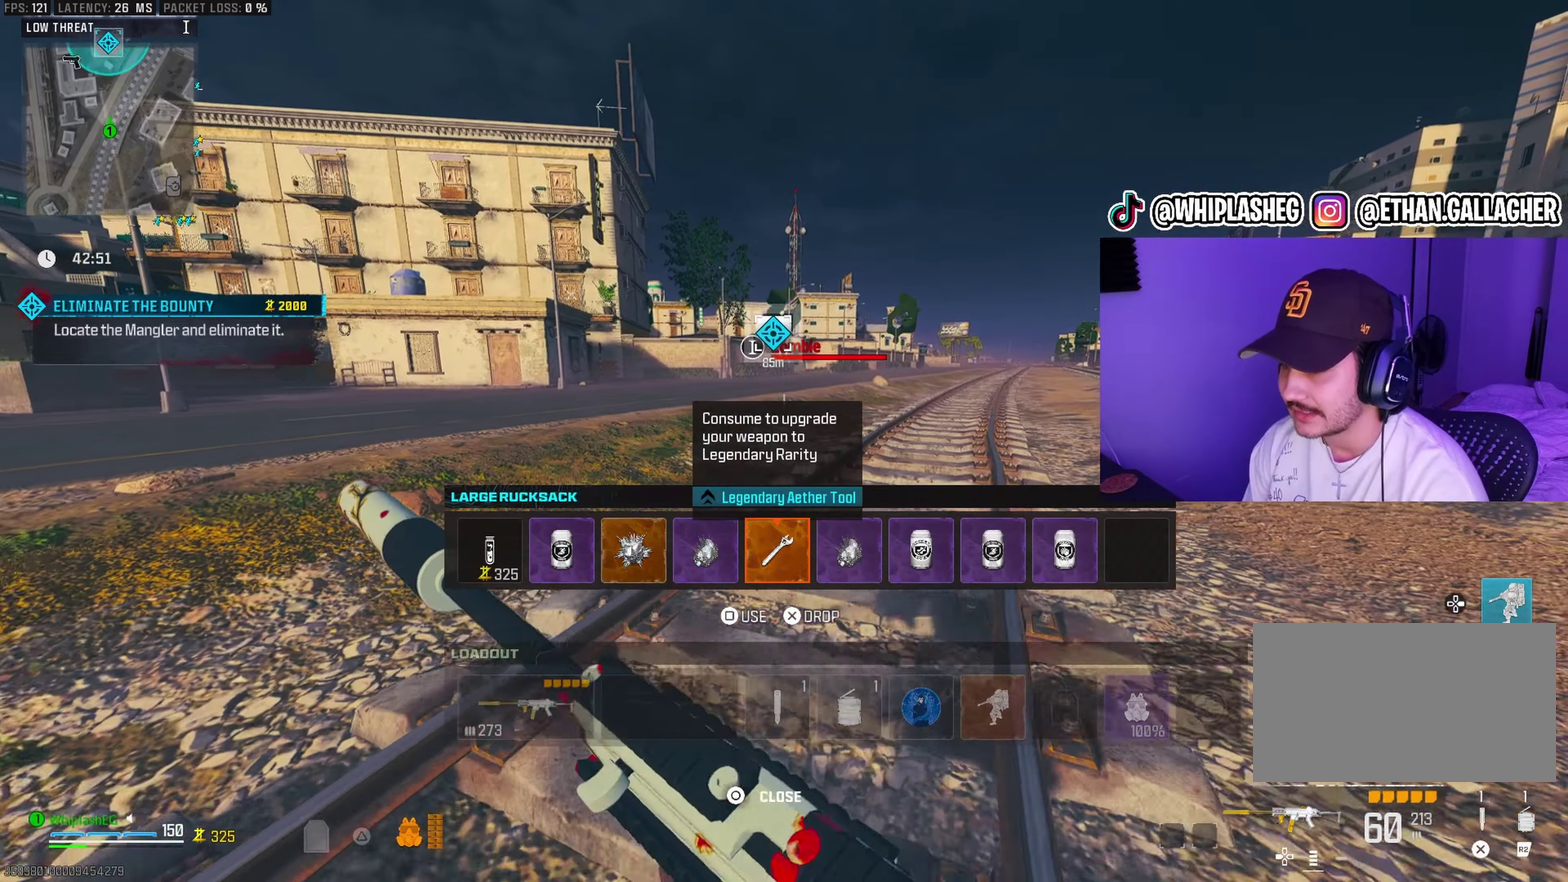
{"dt_ms": 300, "buttons": [], "left_stick": "up", "right_stick": "center", "events": []}
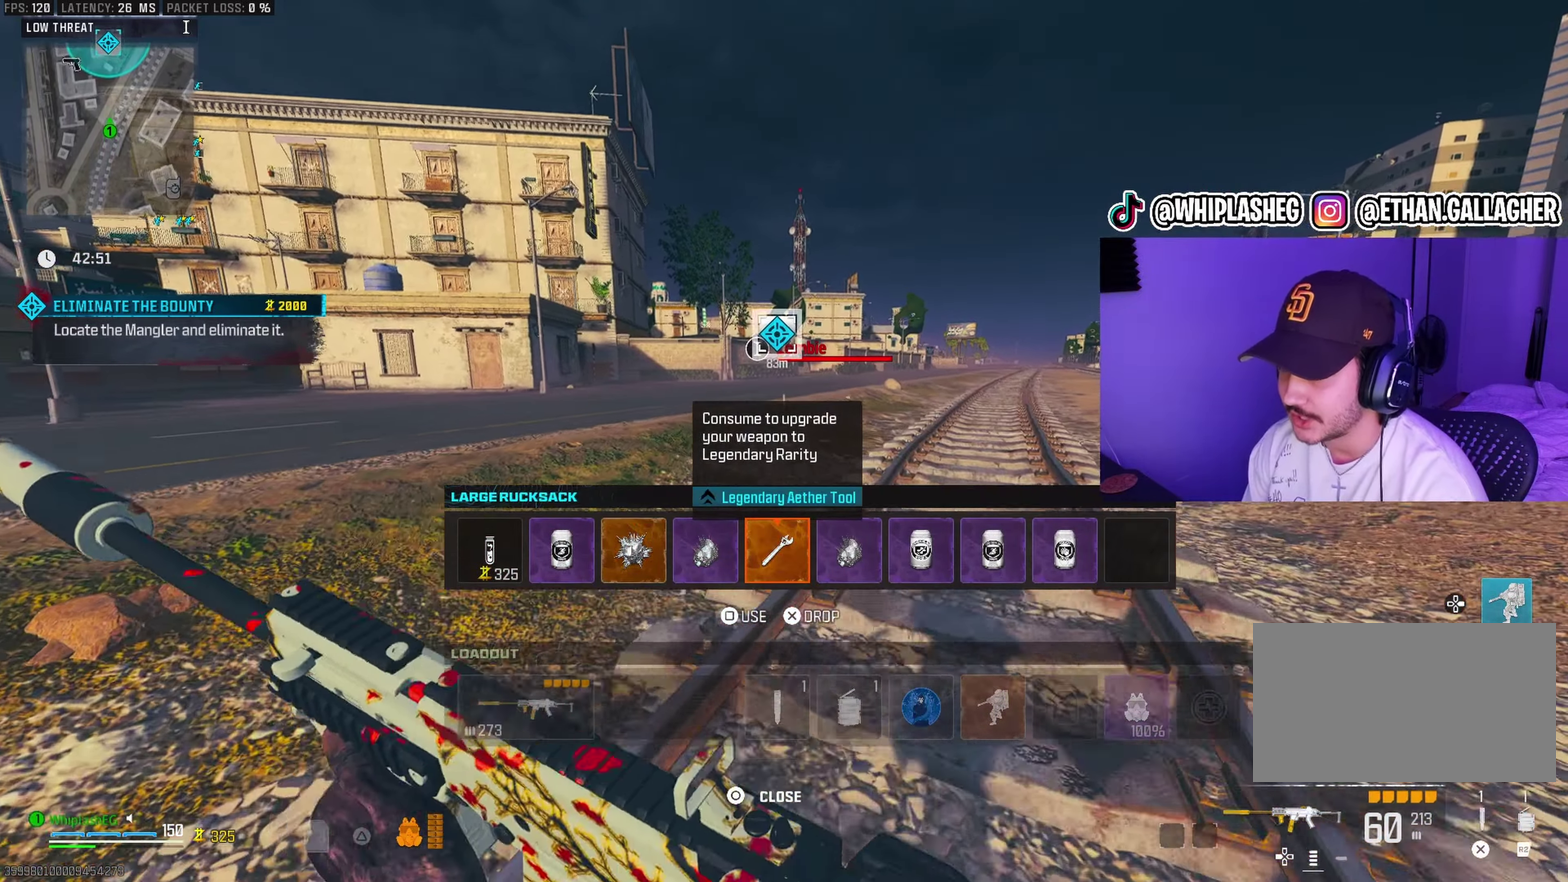
{"dt_ms": 900, "buttons": [], "left_stick": "up", "right_stick": "center", "events": [[133, "DPAD_RIGHT", "down"], [183, "DPAD_RIGHT", "up"], [483, "DPAD_RIGHT", "down"], [567, "DPAD_RIGHT", "up"]]}
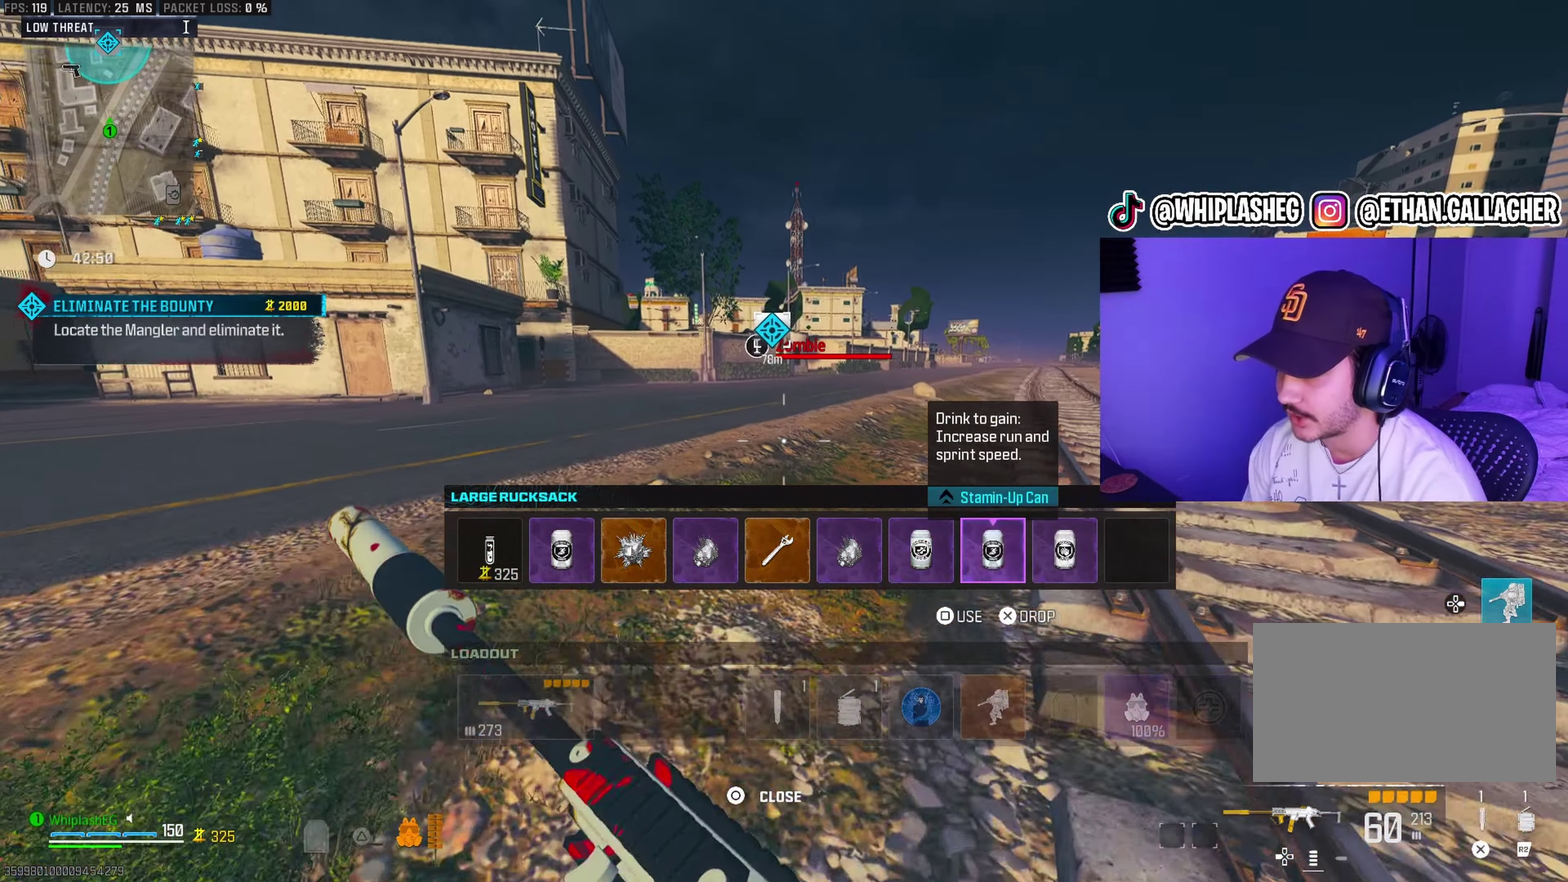
{"dt_ms": 300, "buttons": [], "left_stick": "up-right", "right_stick": "center", "events": [[67, "left_stick", "up-right"], [100, "CIRCLE", "down"], [183, "CIRCLE", "up"]]}
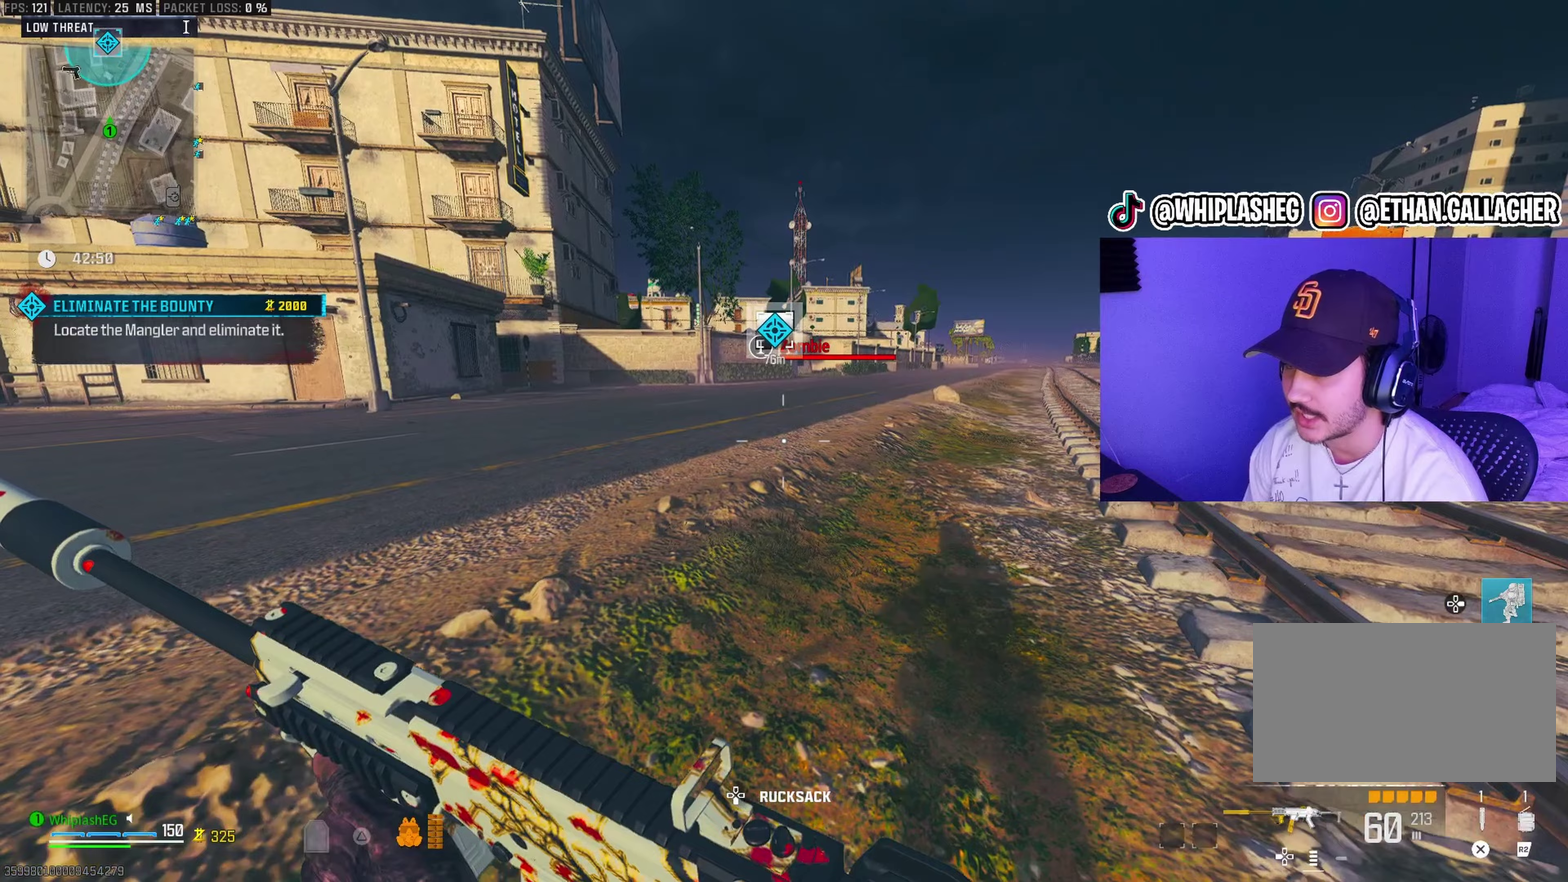
{"dt_ms": 700, "buttons": ["L3"], "left_stick": "up-right", "right_stick": "right", "events": [[250, "right_stick", "up"], [333, "right_stick", "center"], [600, "L3", "down"], [667, "right_stick", "right"]]}
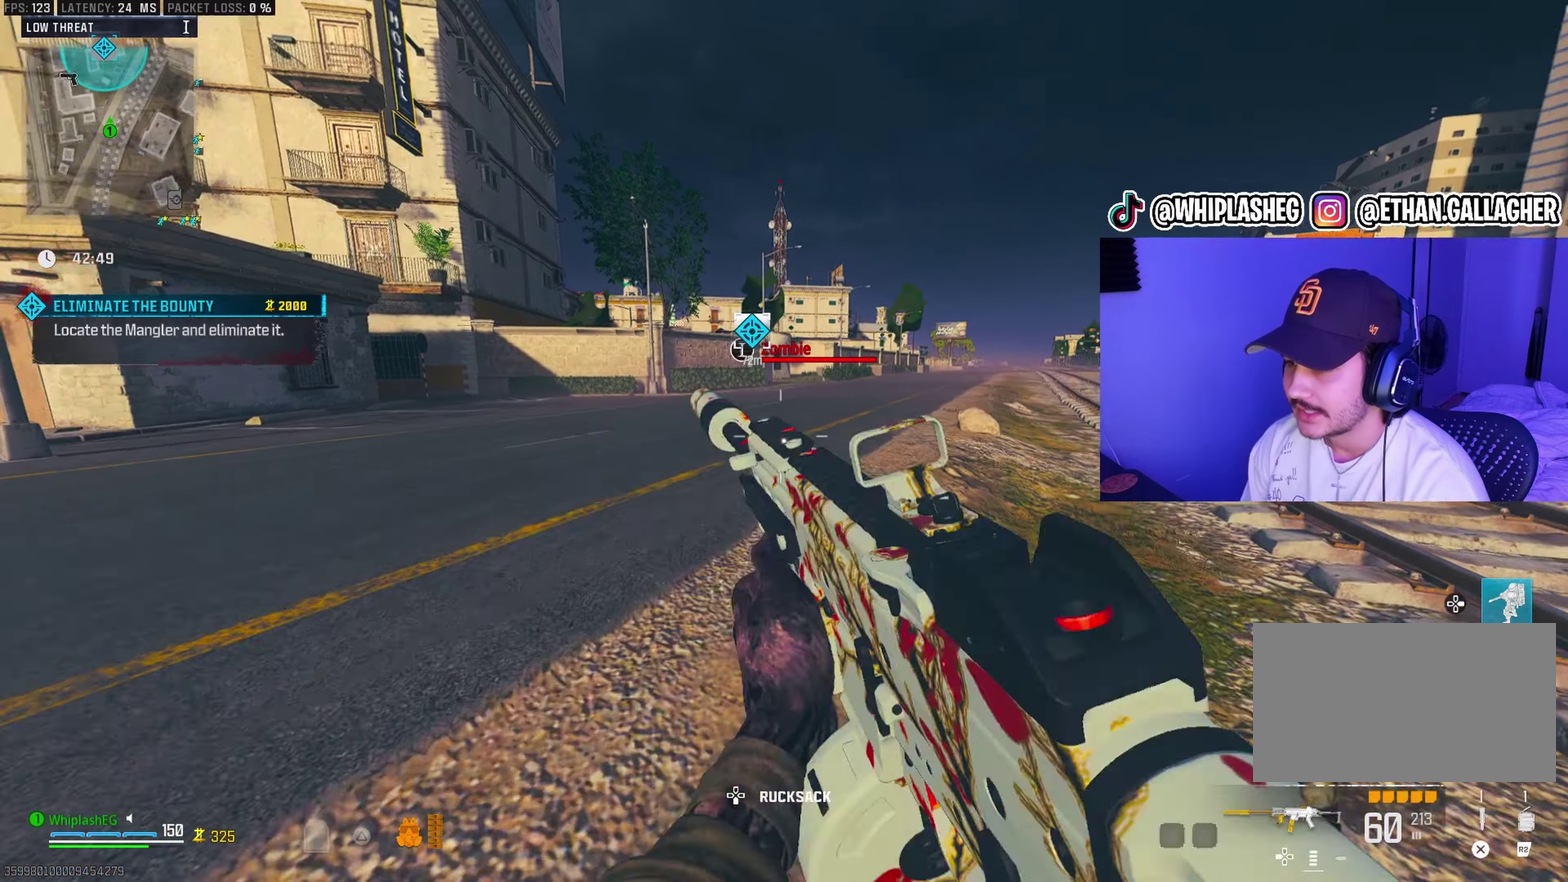
{"dt_ms": 300, "buttons": [], "left_stick": "up-right", "right_stick": "center", "events": [[33, "L3", "up"], [33, "left_stick", "up"], [50, "right_stick", "center"], [117, "L3", "down"], [117, "left_stick", "center"], [250, "L3", "up"], [250, "left_stick", "up-right"]]}
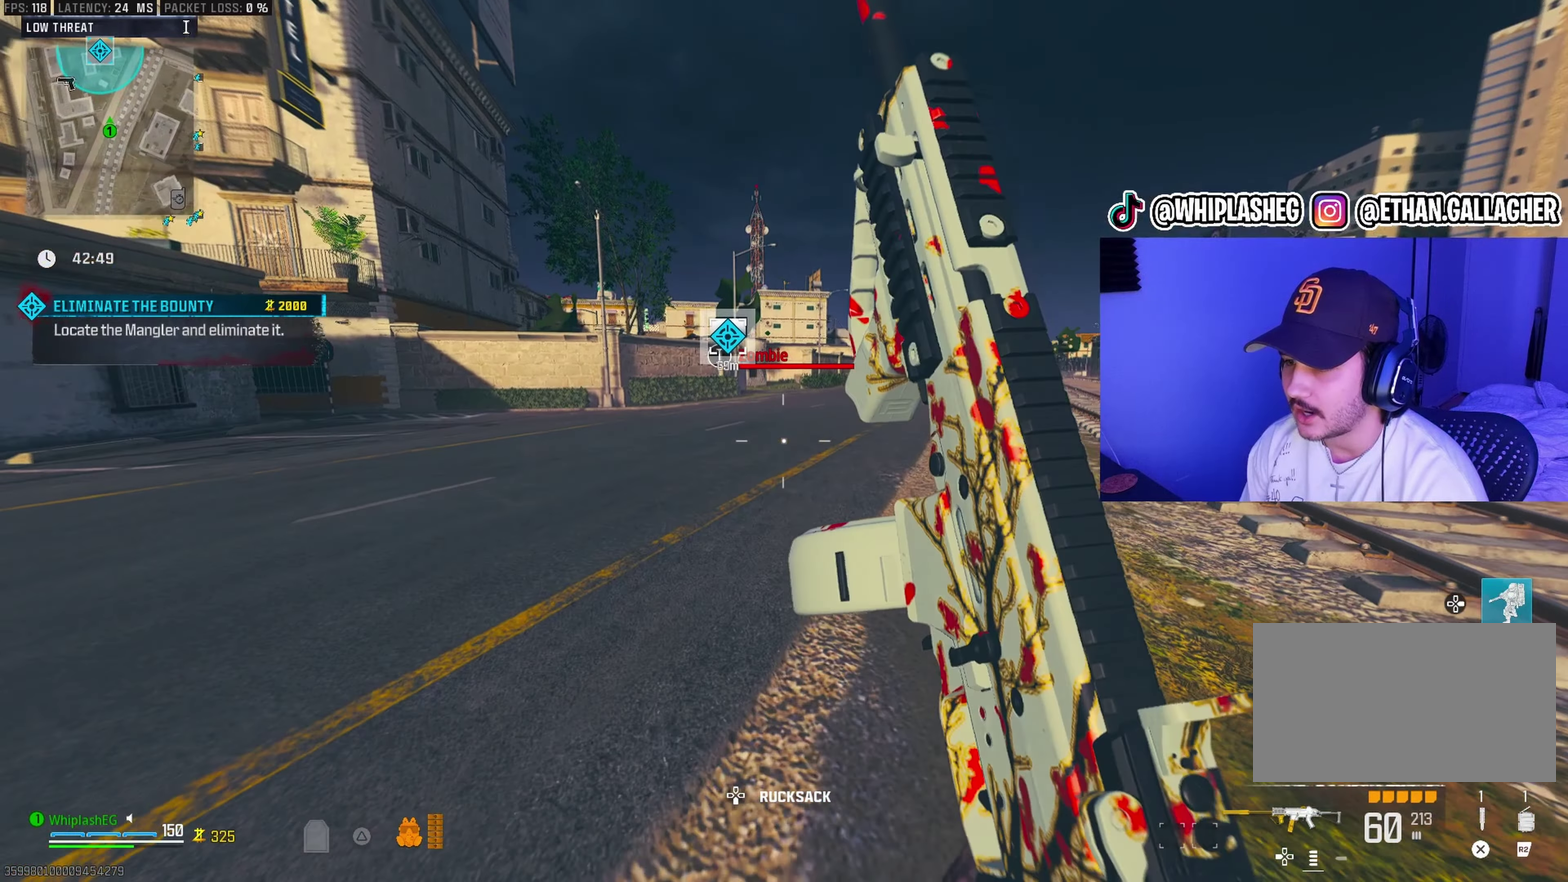
{"dt_ms": 600, "buttons": [], "left_stick": "up", "right_stick": "center", "events": [[483, "left_stick", "up"]]}
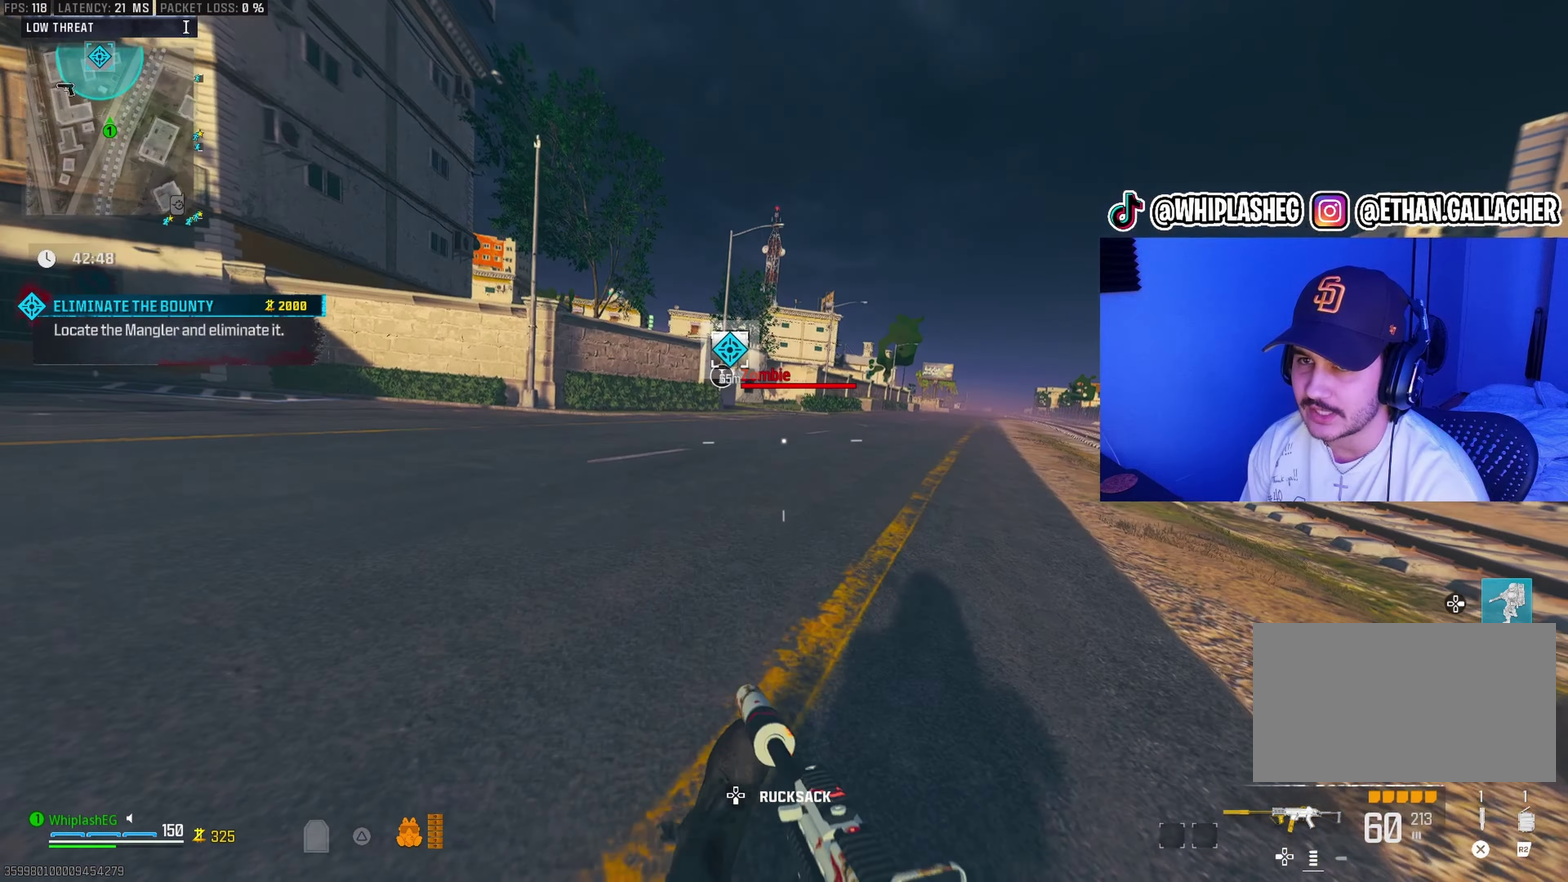
{"dt_ms": 400, "buttons": ["L3"], "left_stick": "up-right", "right_stick": "center"}
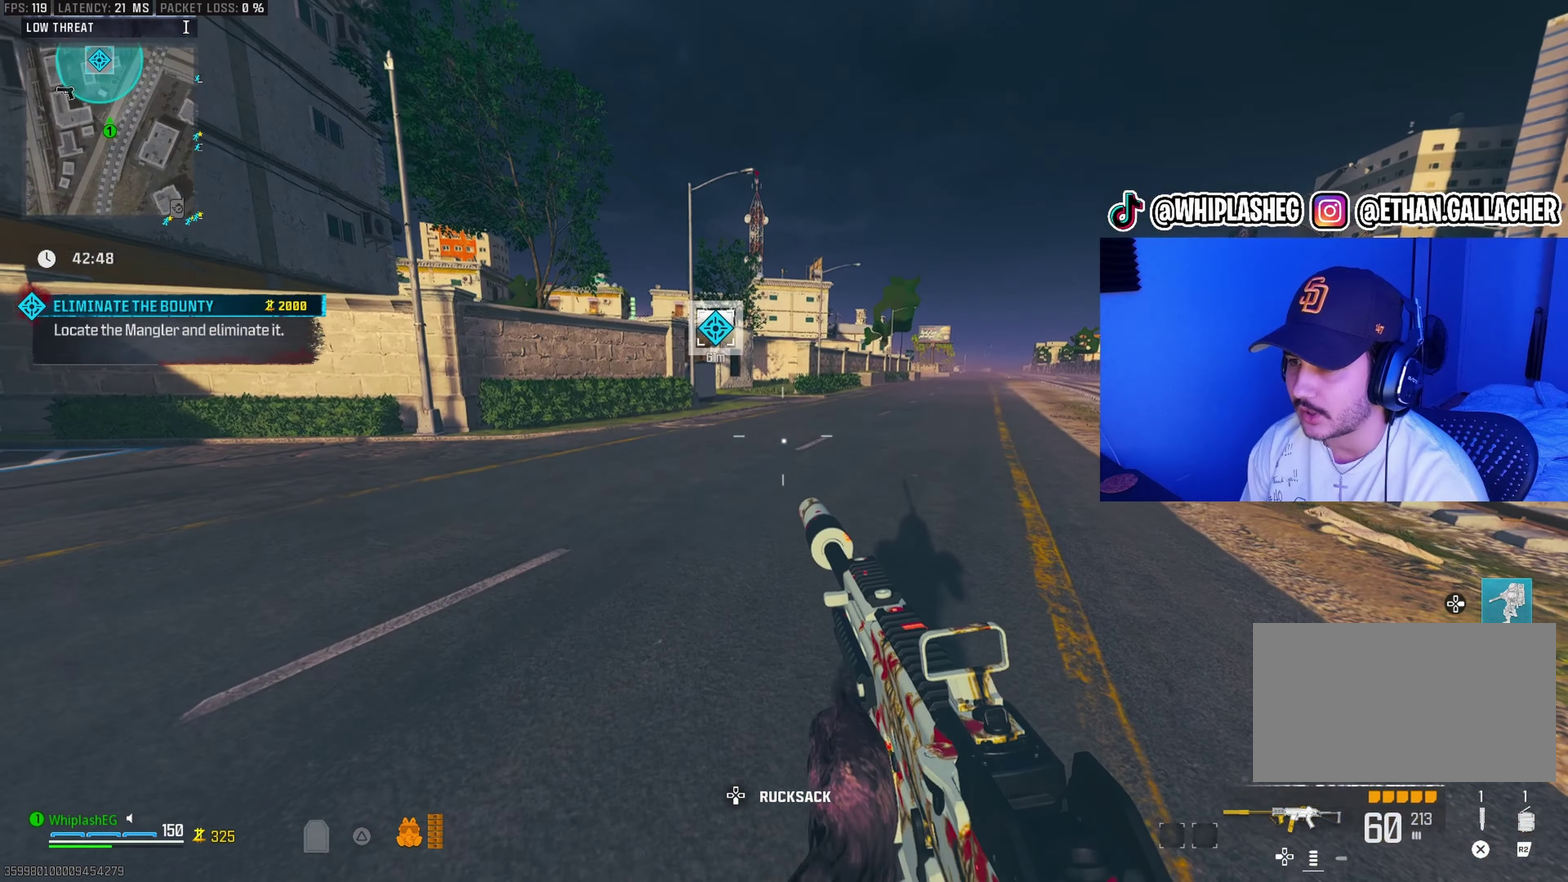
{"dt_ms": 500, "buttons": [], "left_stick": "up-right", "right_stick": "center", "events": [[17, "L3", "up"], [133, "L3", "down"], [133, "right_stick", "up"], [183, "right_stick", "center"], [267, "L3", "up"], [367, "right_stick", "up-left"], [467, "right_stick", "center"]]}
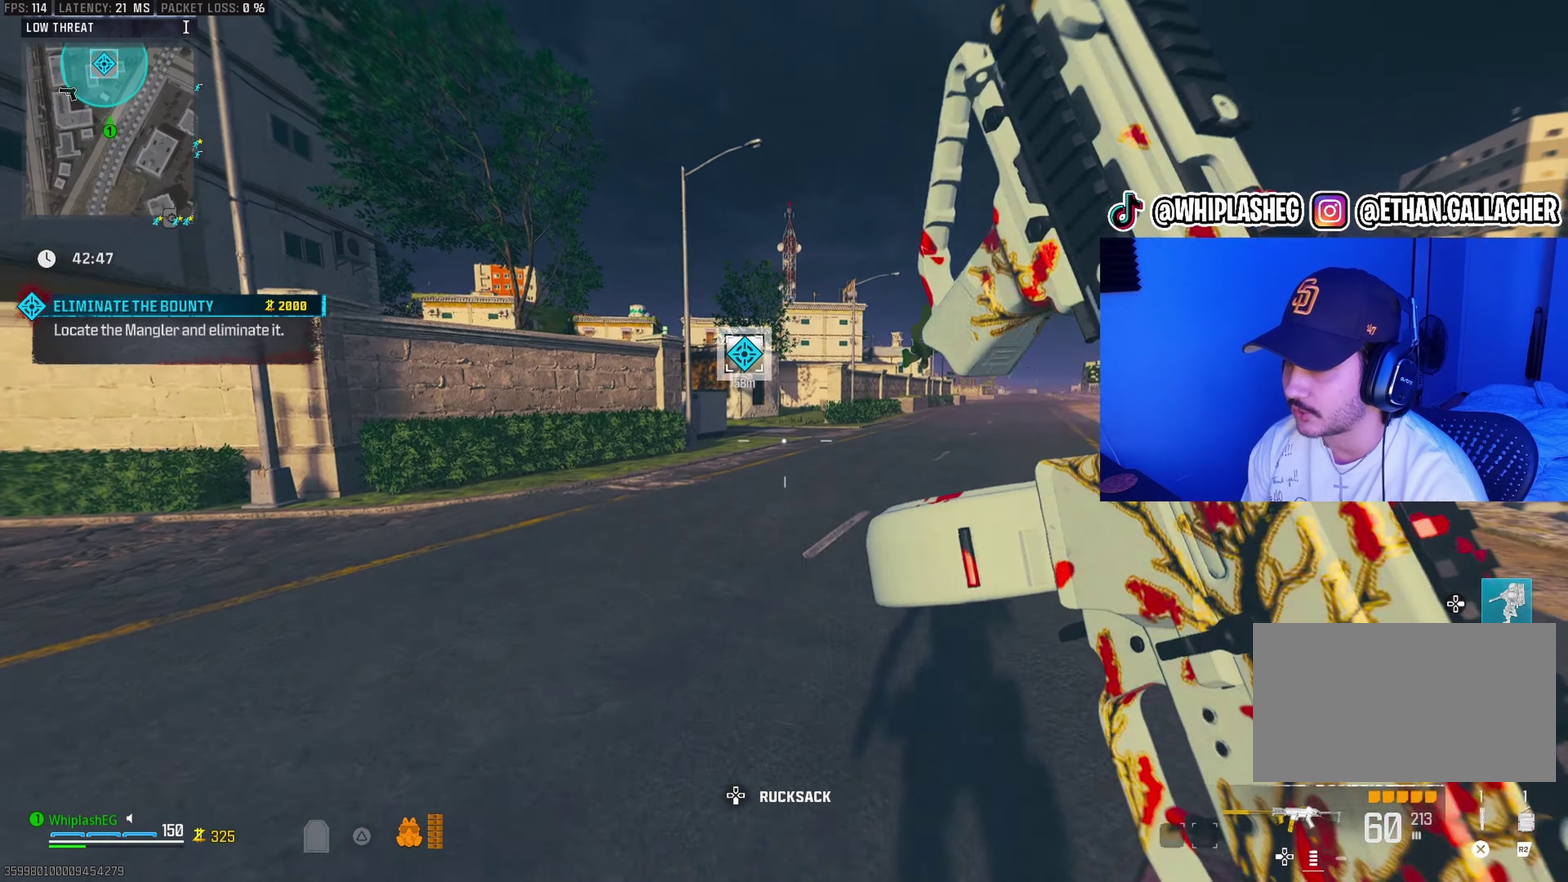
{"dt_ms": 500, "buttons": [], "left_stick": "up-right", "right_stick": "left", "events": [[483, "right_stick", "left"]]}
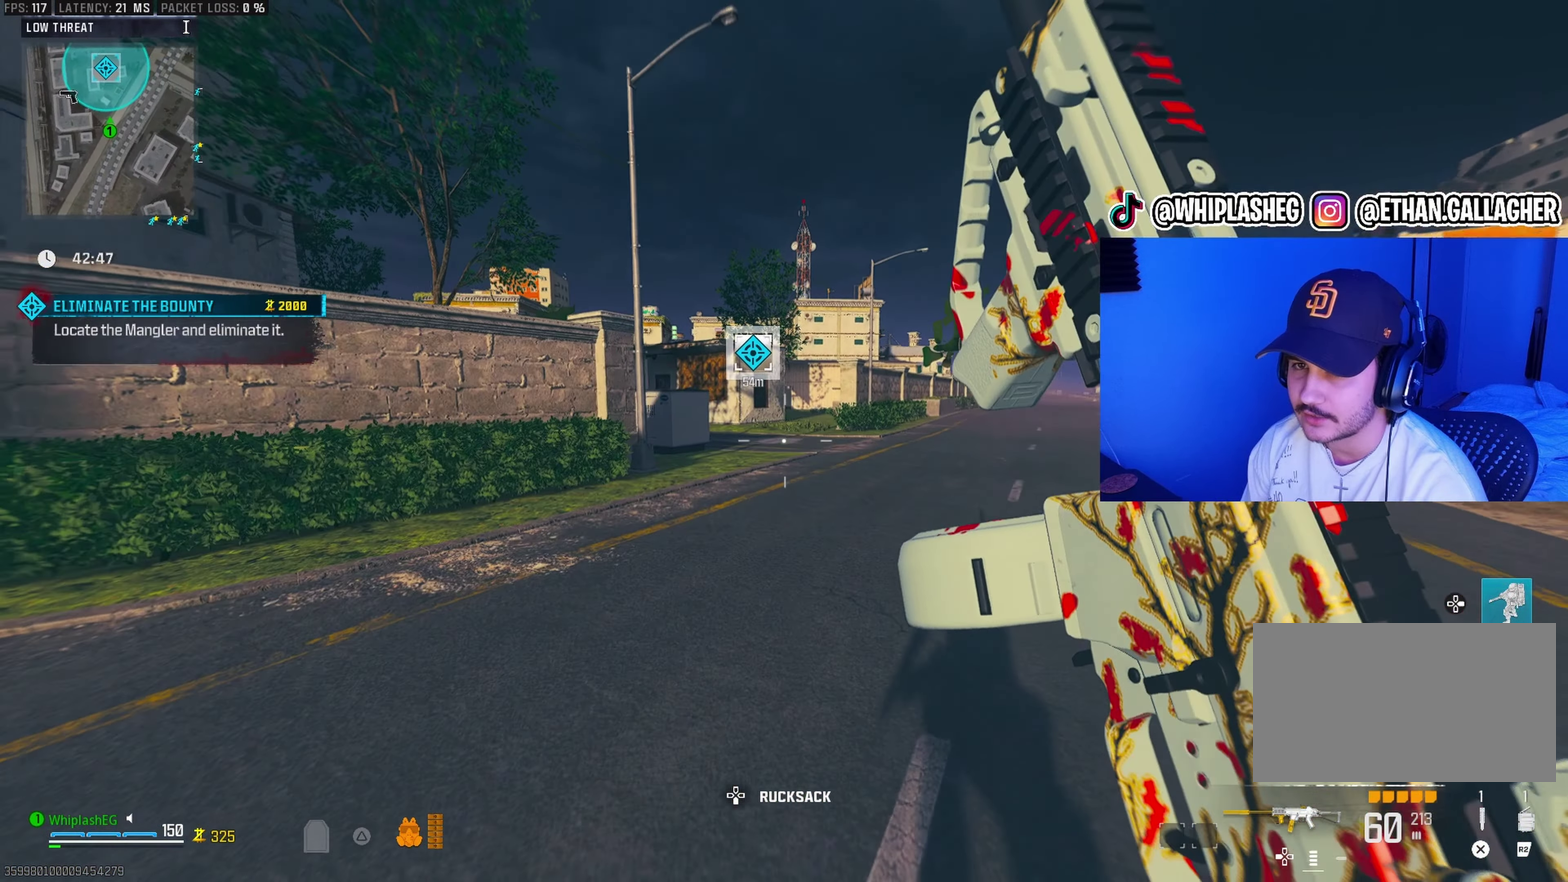
{"dt_ms": 400, "buttons": [], "left_stick": "up", "right_stick": "center", "events": [[50, "right_stick", "center"], [183, "left_stick", "up"]]}
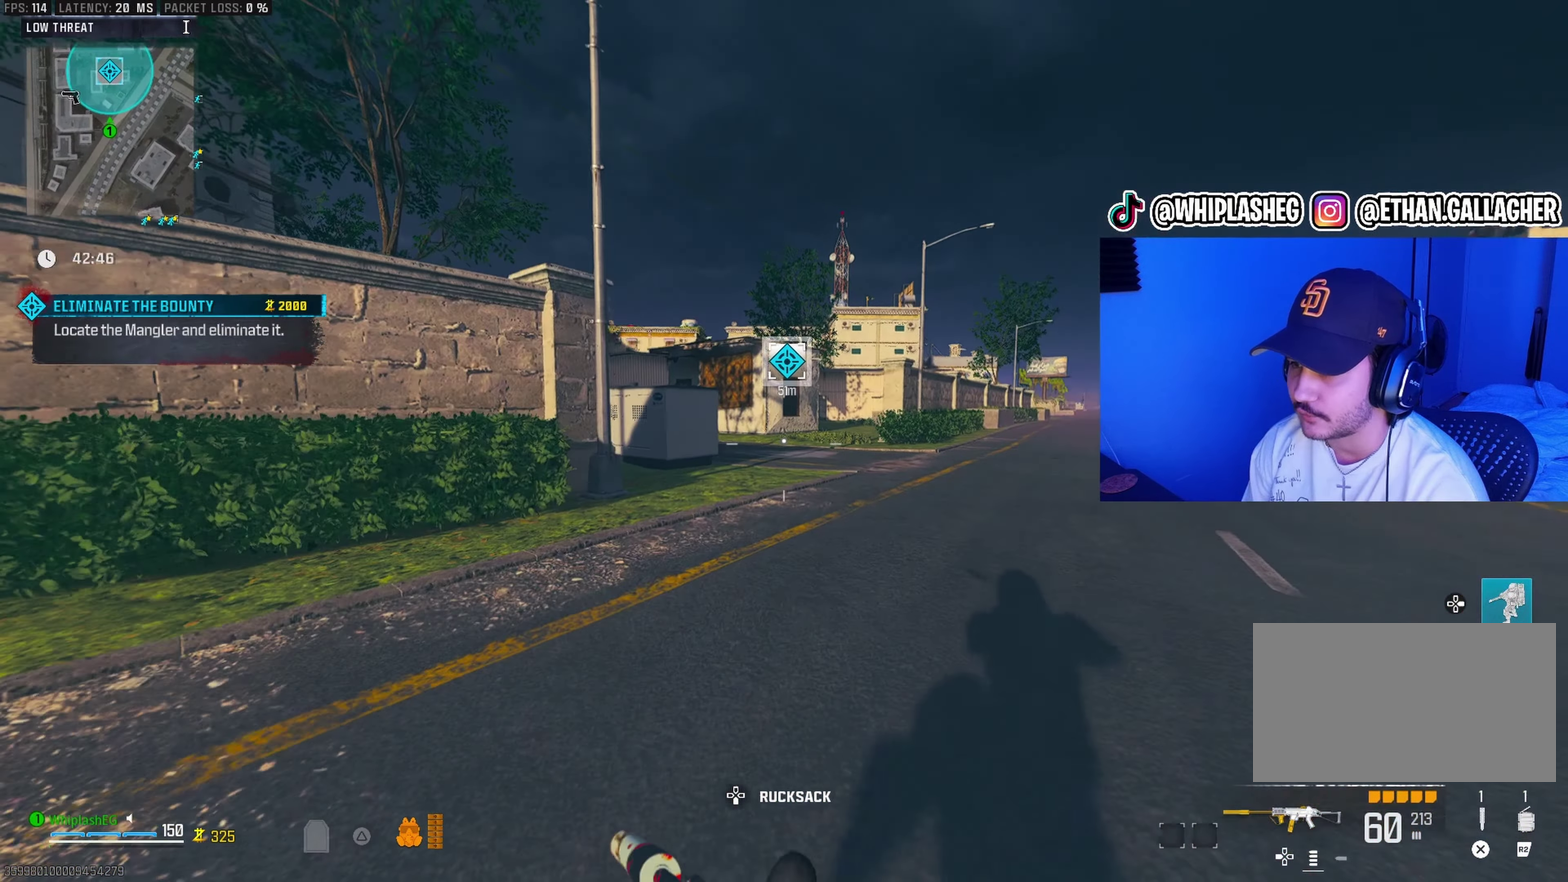
{"dt_ms": 600, "buttons": ["L3"], "left_stick": "up-right", "right_stick": "center"}
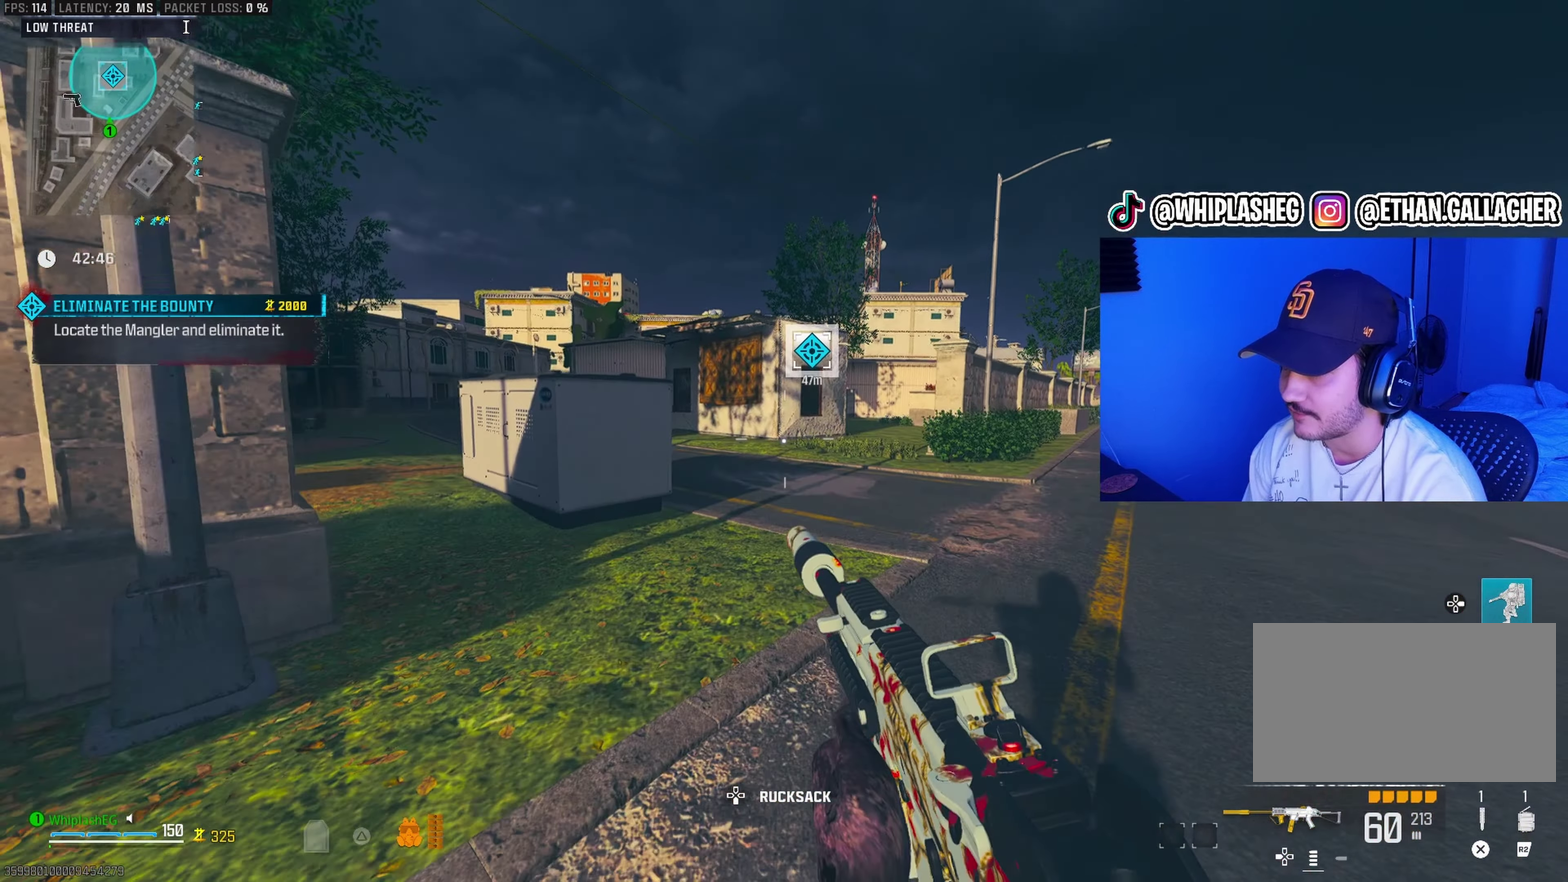
{"dt_ms": 600, "buttons": [], "left_stick": "up", "right_stick": "left"}
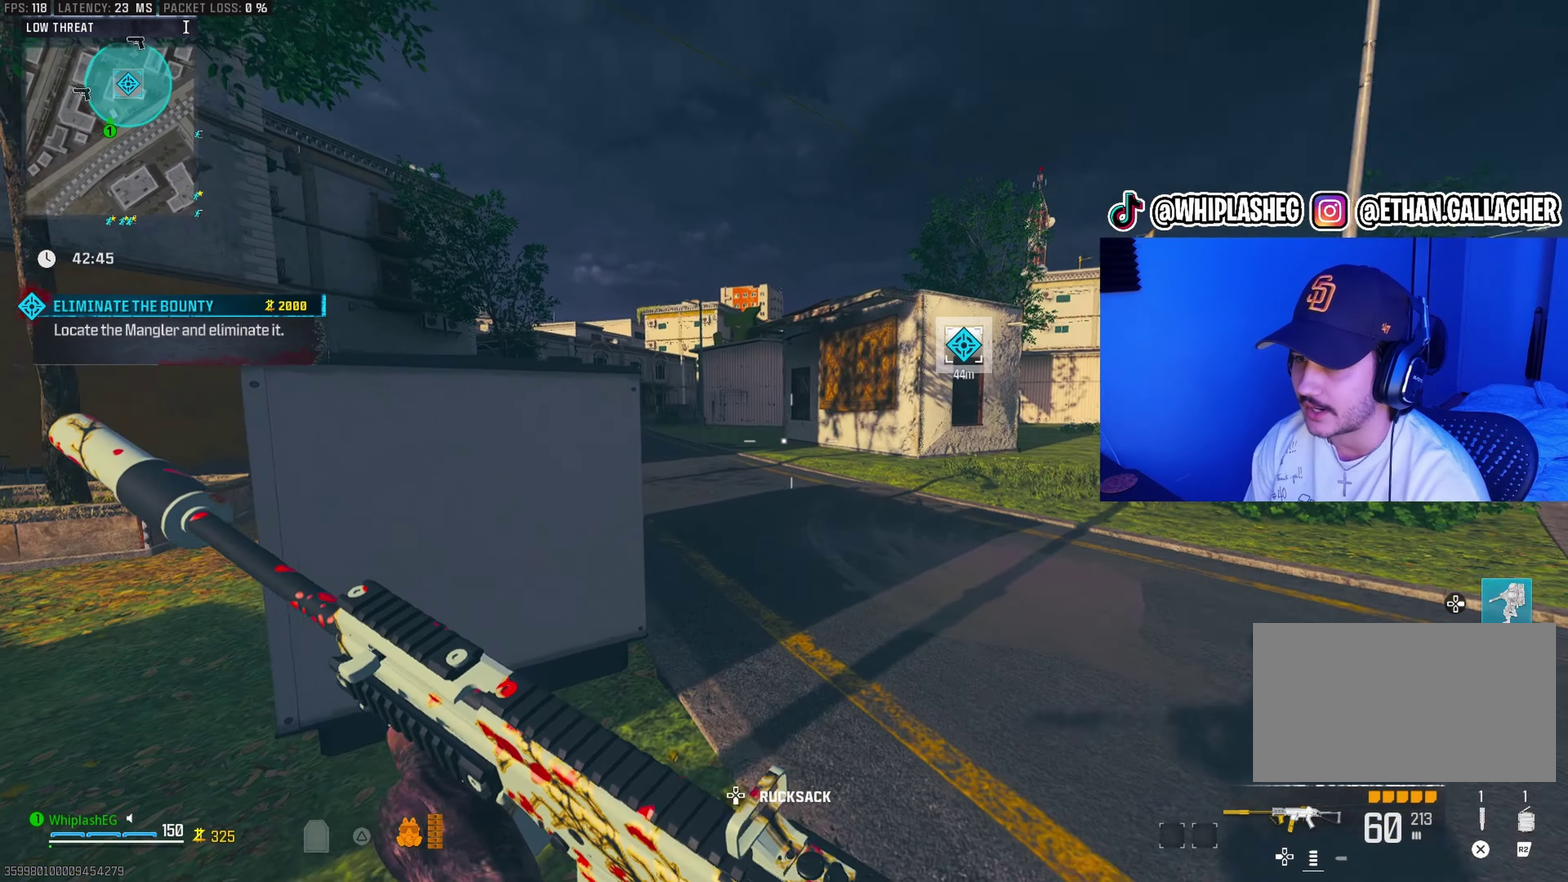
{"dt_ms": 400, "buttons": [], "left_stick": "up", "right_stick": "center", "events": [[50, "right_stick", "center"], [83, "left_stick", "up-right"], [183, "right_stick", "left"], [267, "left_stick", "up"], [300, "right_stick", "center"]]}
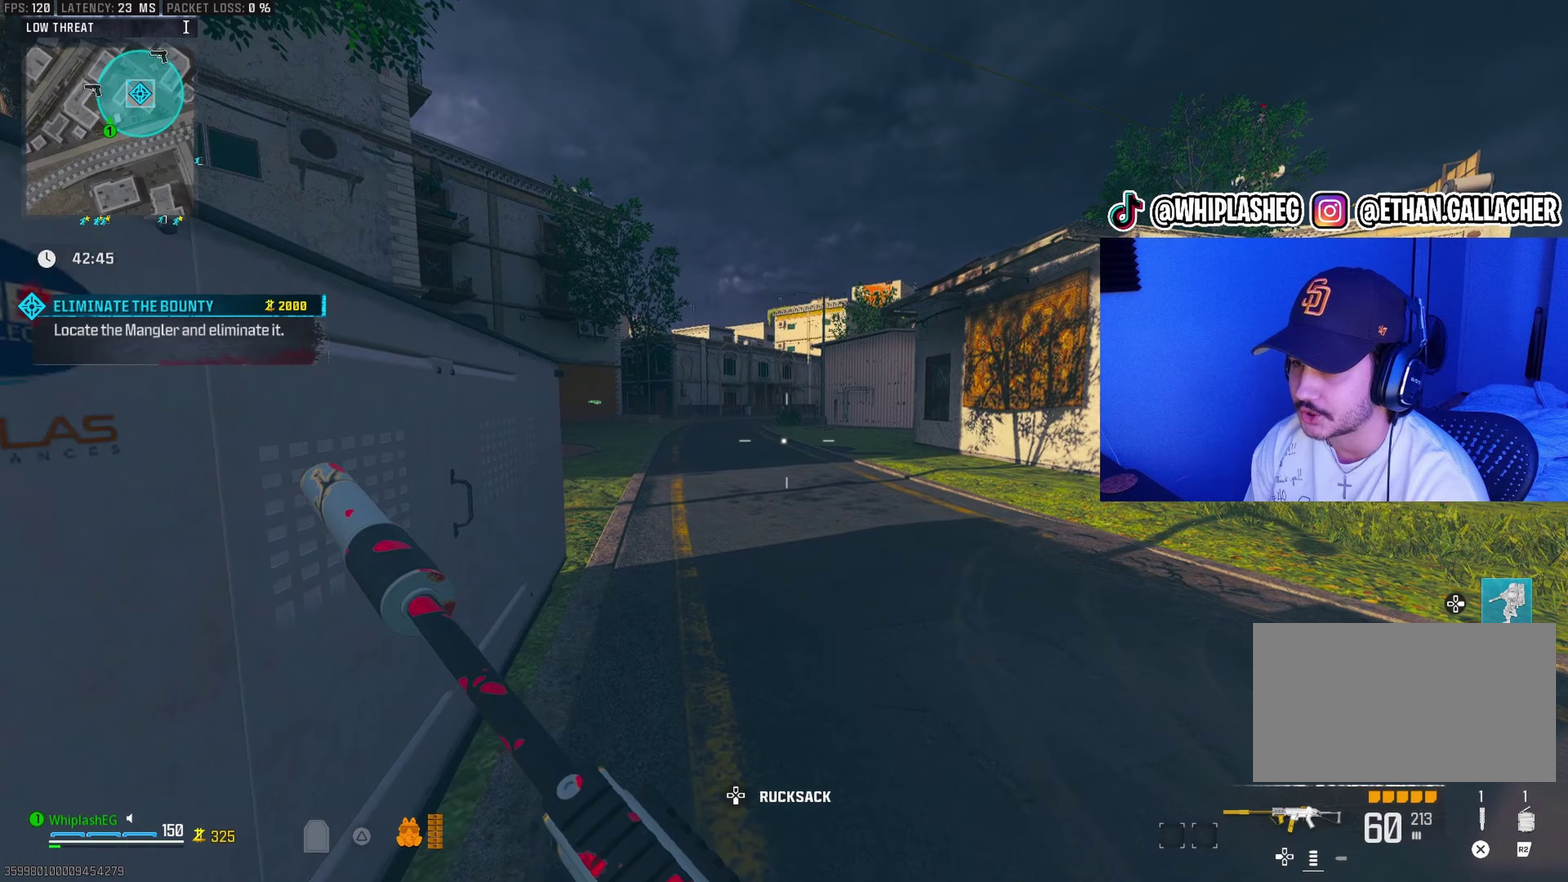
{"dt_ms": 500, "buttons": [], "left_stick": "up", "right_stick": "center", "events": [[317, "right_stick", "left"], [400, "right_stick", "center"]]}
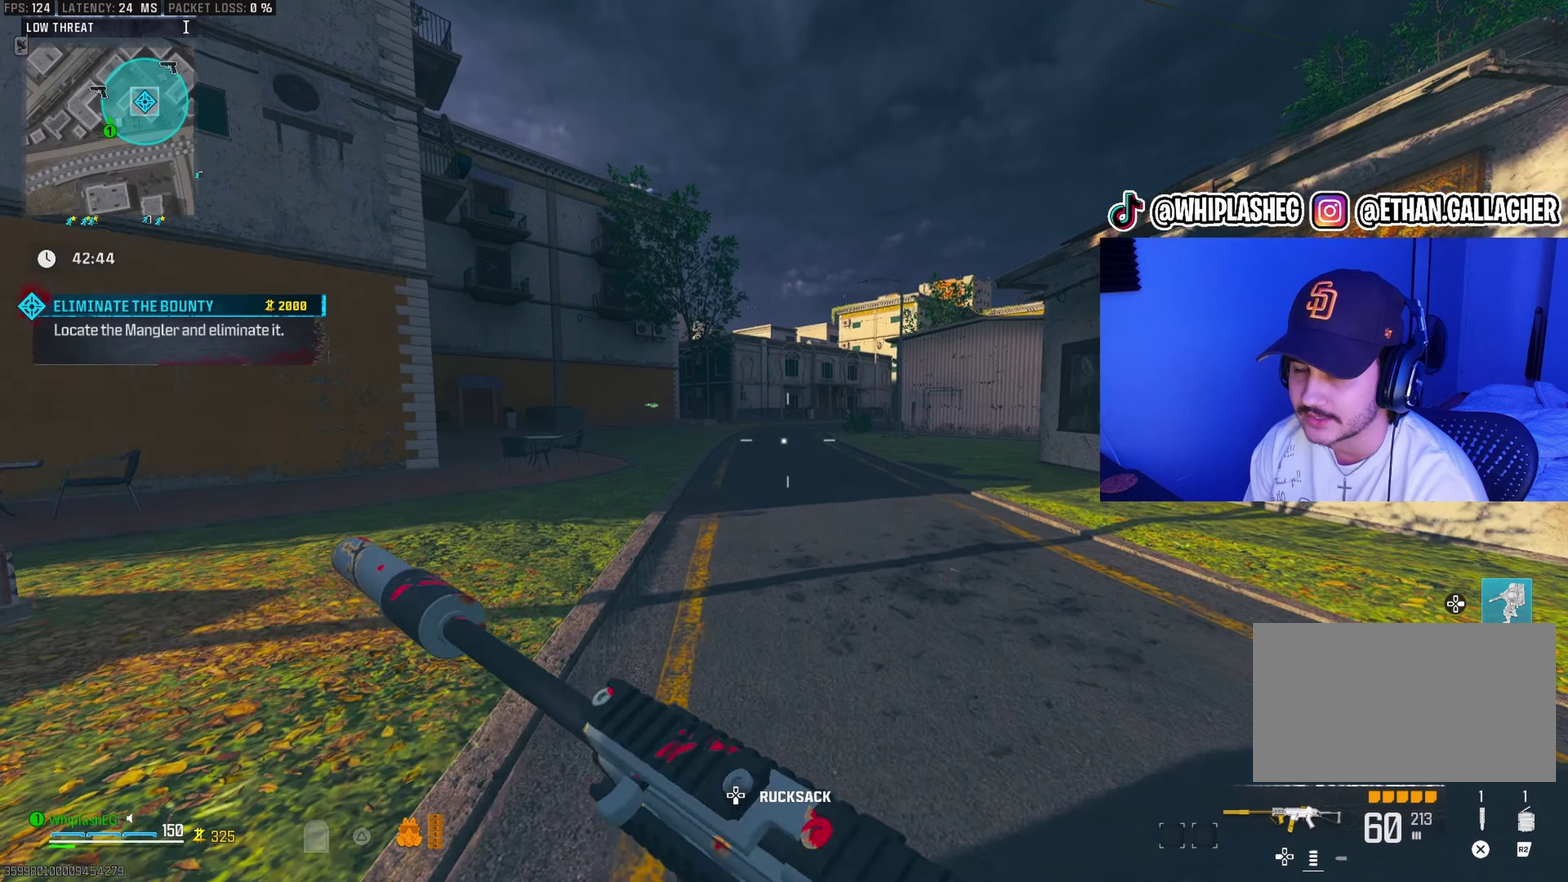
{"dt_ms": 500, "buttons": [], "left_stick": "up-right", "right_stick": "center", "events": [[150, "L2", "down"], [200, "left_stick", "up-right"], [233, "L2", "up"]]}
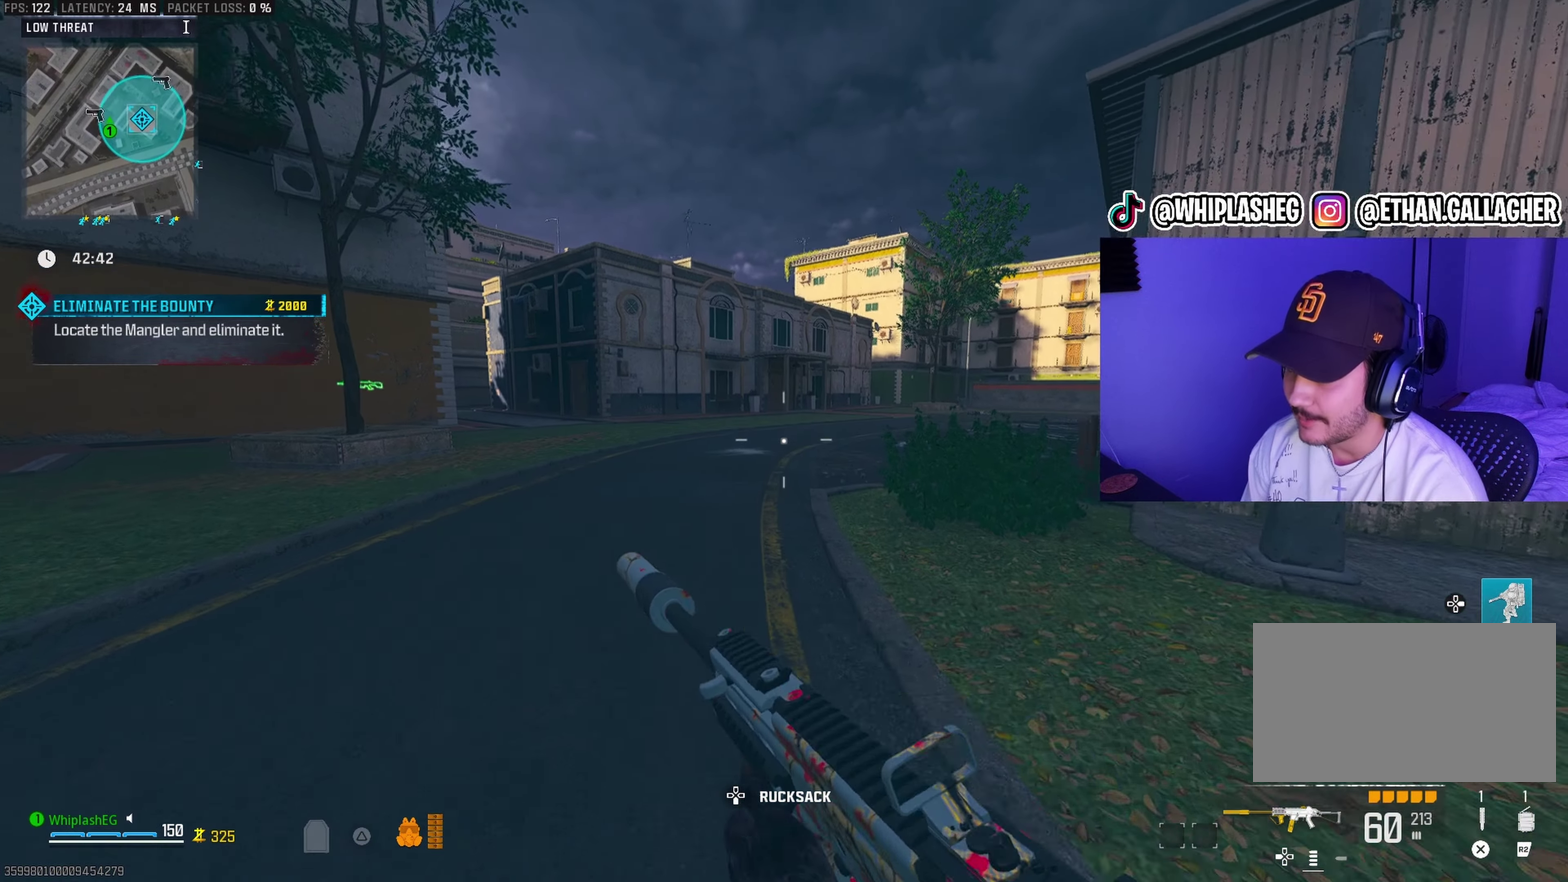
{"dt_ms": 400, "buttons": [], "left_stick": "up", "right_stick": "right", "events": [[17, "left_stick", "up"], [317, "right_stick", "right"]]}